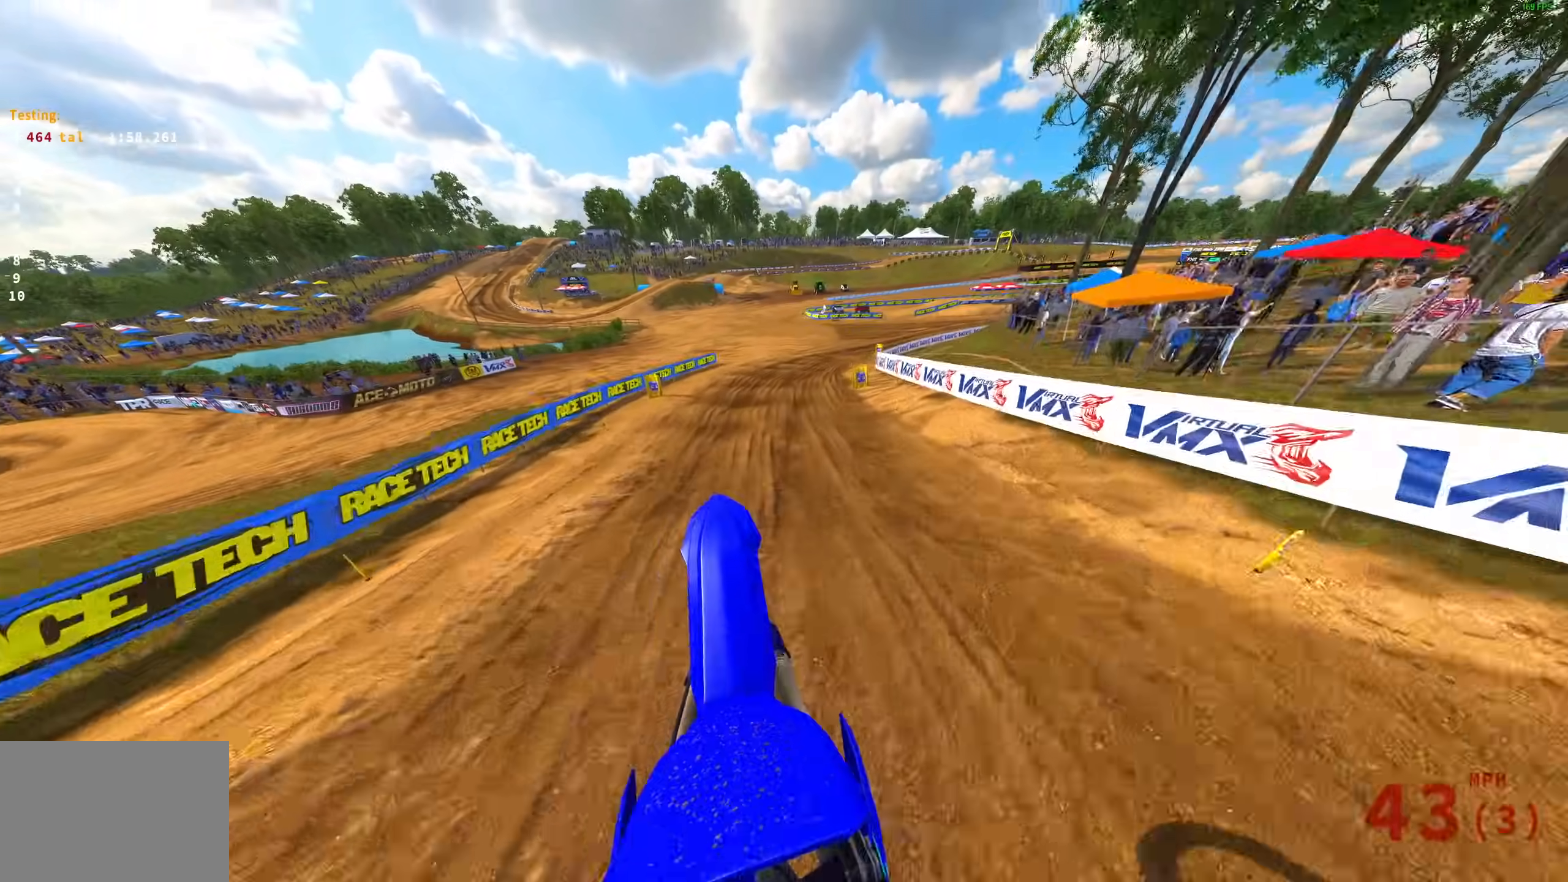
Gameplay with a controller (PlayStation layout); each line is a JSON object with the inputs held at the frame after it. "events" lists button and stick changes between this image and that frame as [ms after this image, input, new state], when the widget could be followed in between.
{"buttons": ["R2"], "left_stick": "up-right", "right_stick": "up-right", "events": [[50, "left_stick", "up-right"], [150, "right_stick", "up-right"]]}
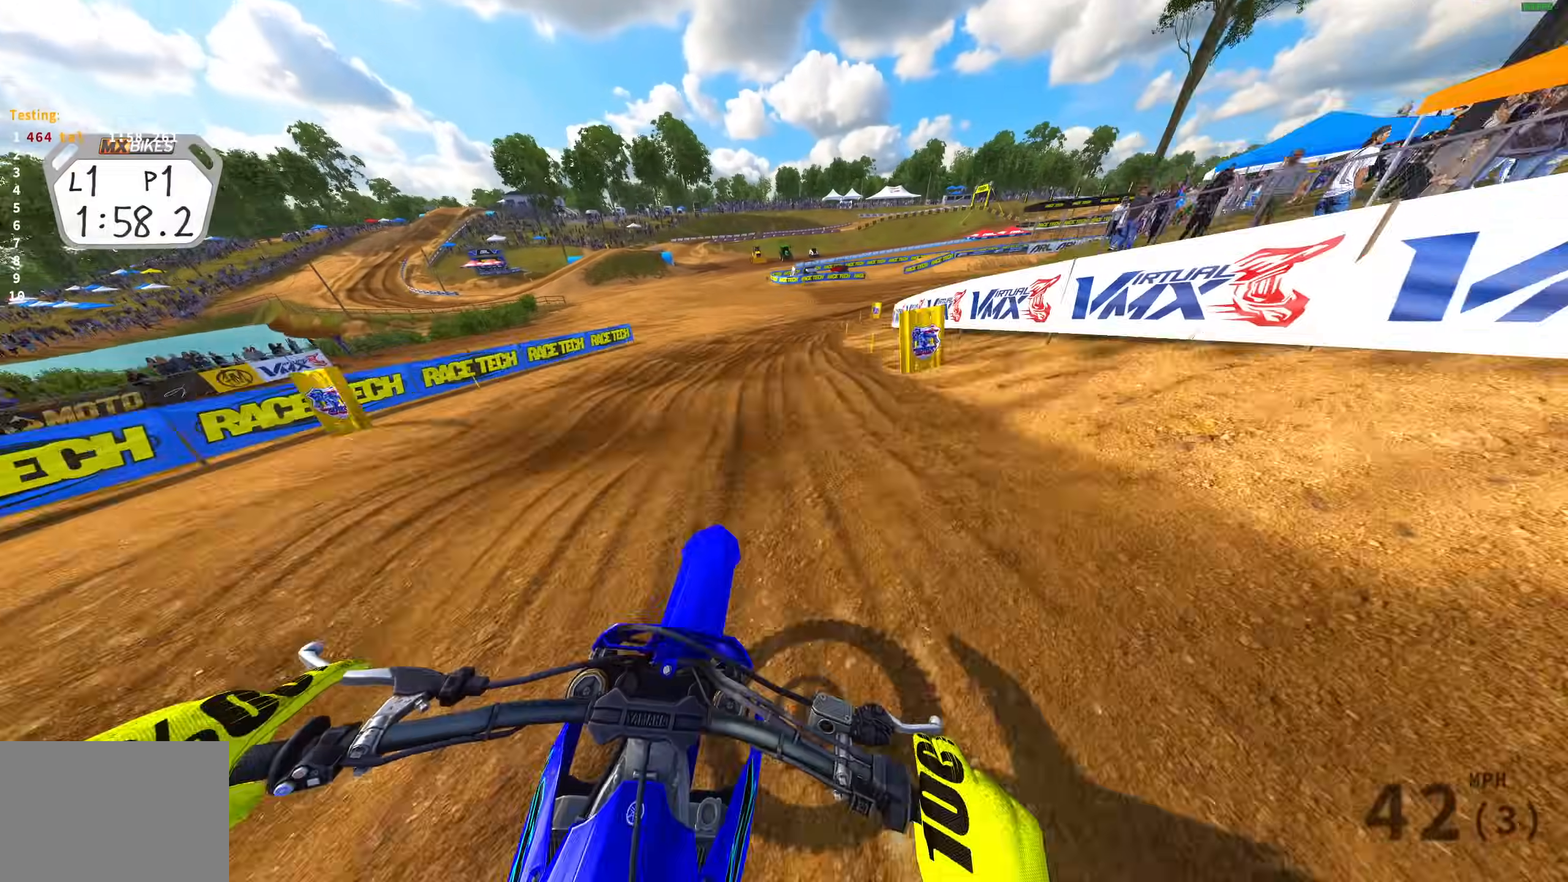
{"buttons": ["R2"], "left_stick": "up-right", "right_stick": "down", "events": [[150, "right_stick", "center"], [250, "R3", "down"], [333, "R2", "up"], [350, "R3", "up"], [350, "right_stick", "down"], [483, "R2", "down"]]}
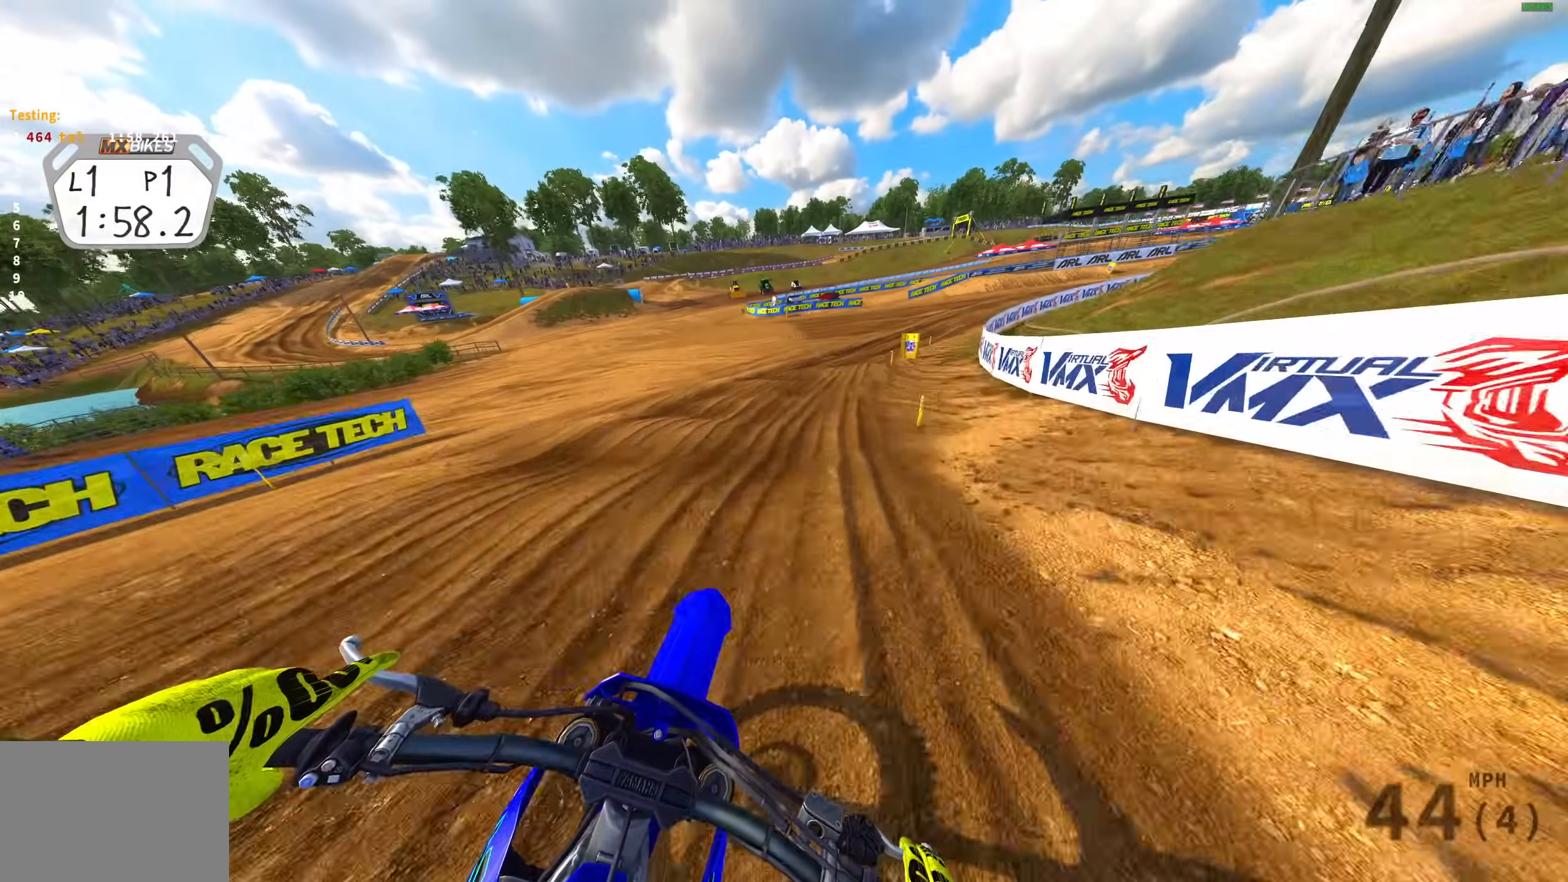
{"buttons": ["R2"], "left_stick": "up-right", "right_stick": "down-left", "events": [[83, "R2", "up"], [150, "right_stick", "down-left"], [417, "R2", "down"]]}
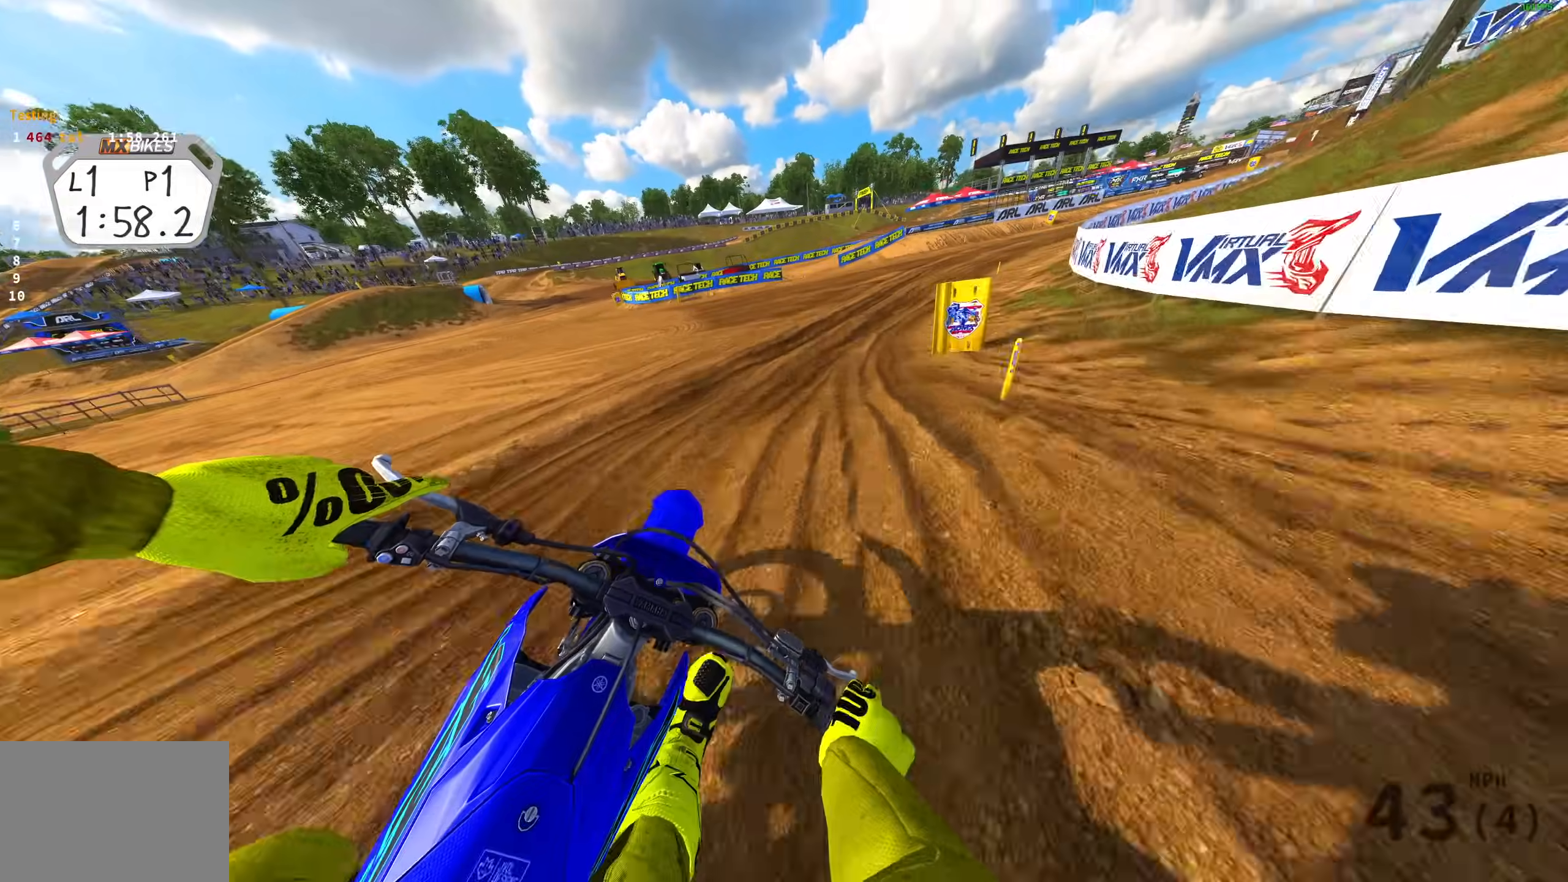
{"buttons": ["R2"], "left_stick": "up-right", "right_stick": "center", "events": [[167, "right_stick", "down"], [267, "R2", "up"], [350, "R2", "down"], [433, "right_stick", "center"]]}
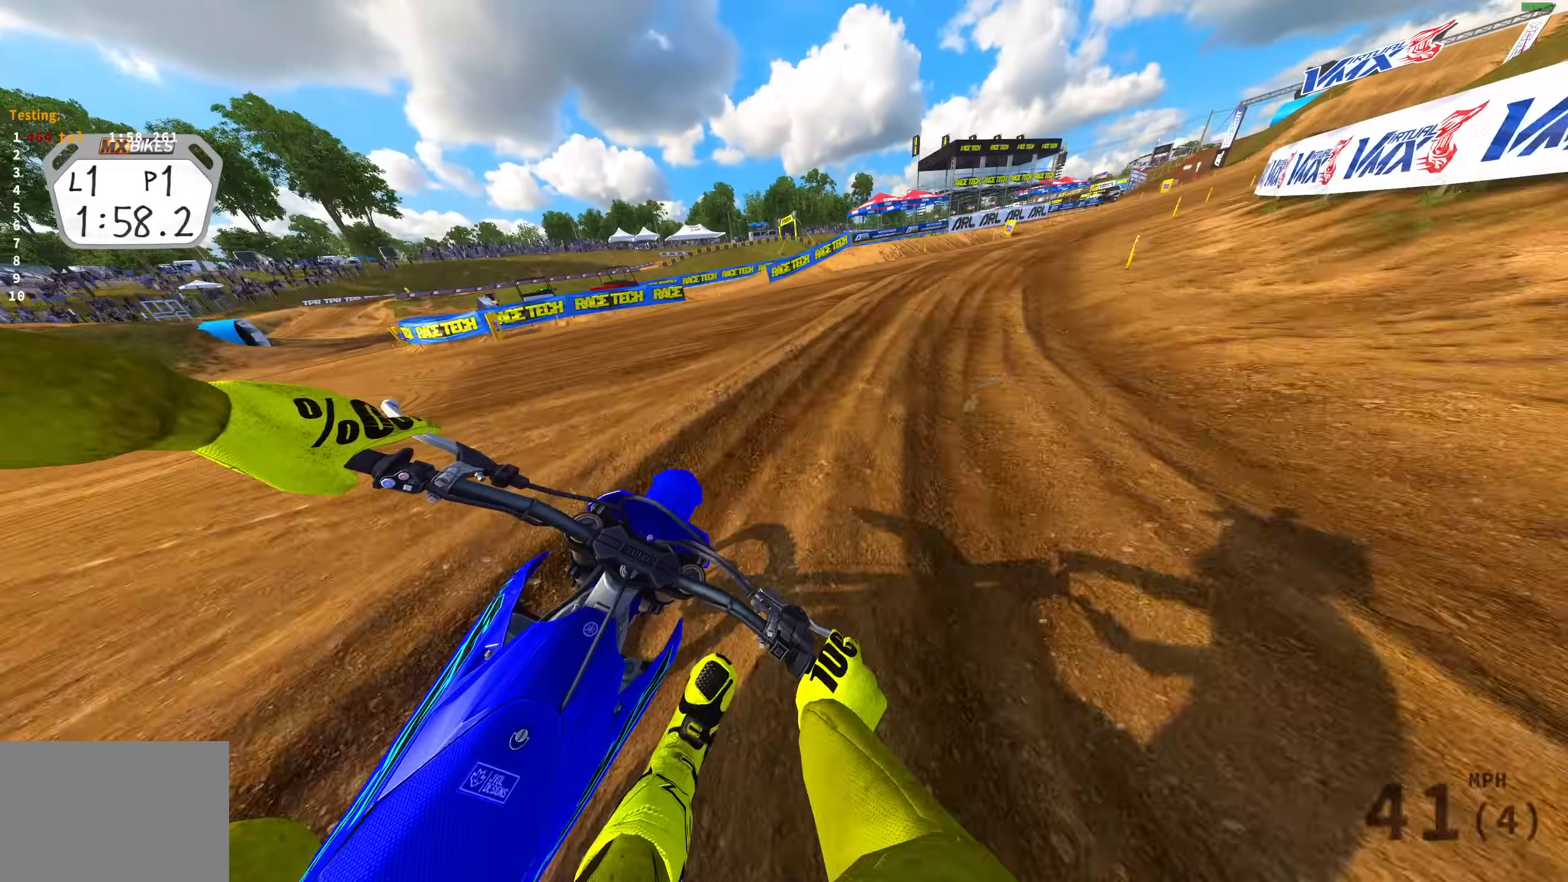
{"buttons": ["R2"], "left_stick": "up-right", "right_stick": "up-left", "events": [[100, "right_stick", "up-left"]]}
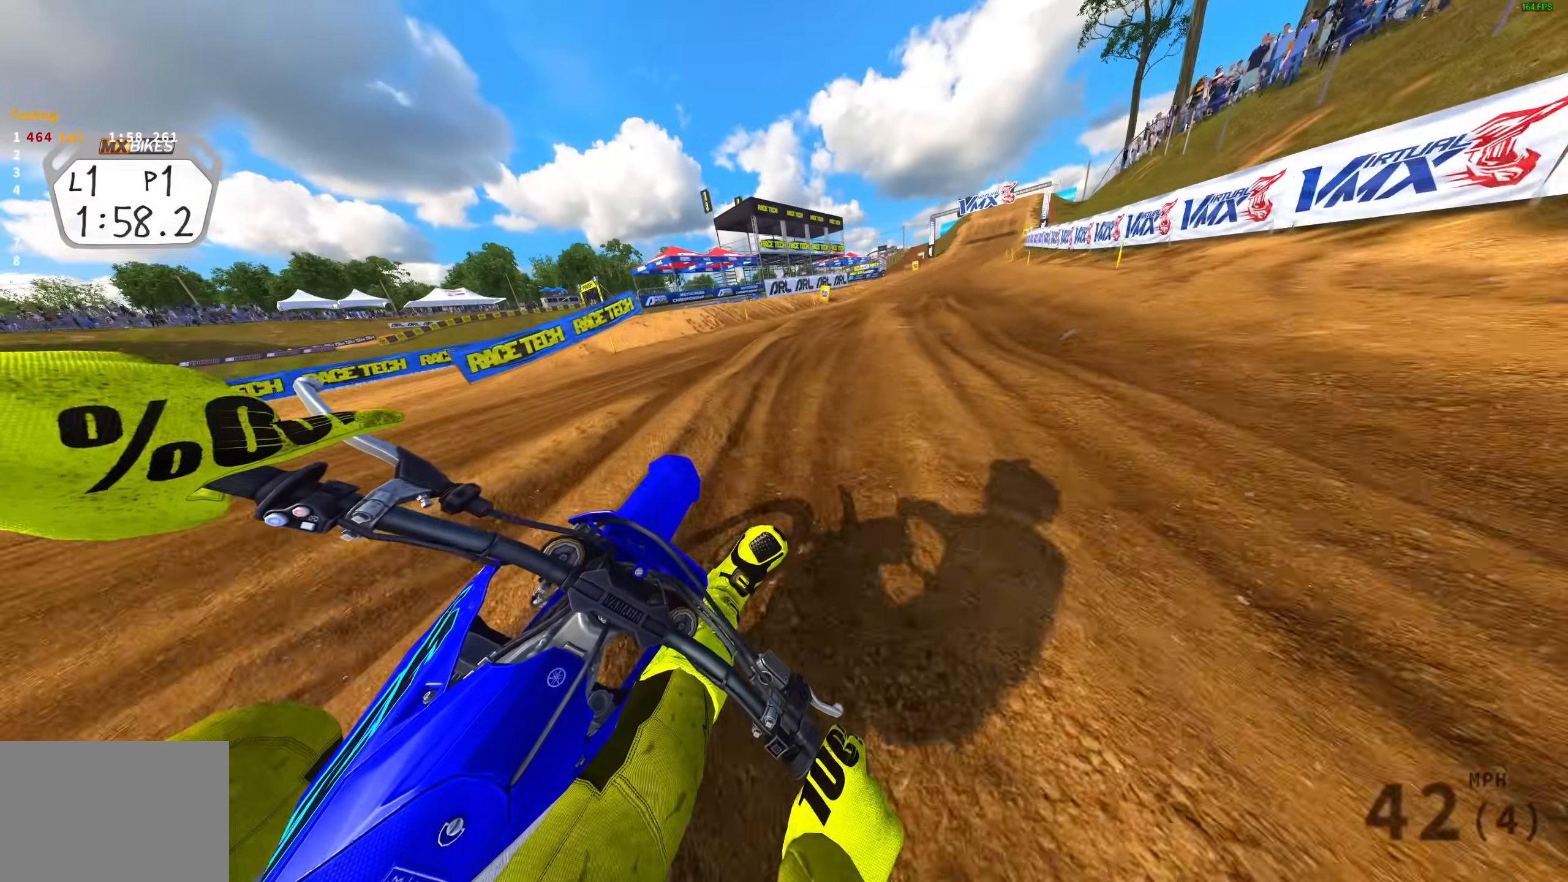
{"buttons": ["R2"], "left_stick": "up-right", "right_stick": "up-left", "events": []}
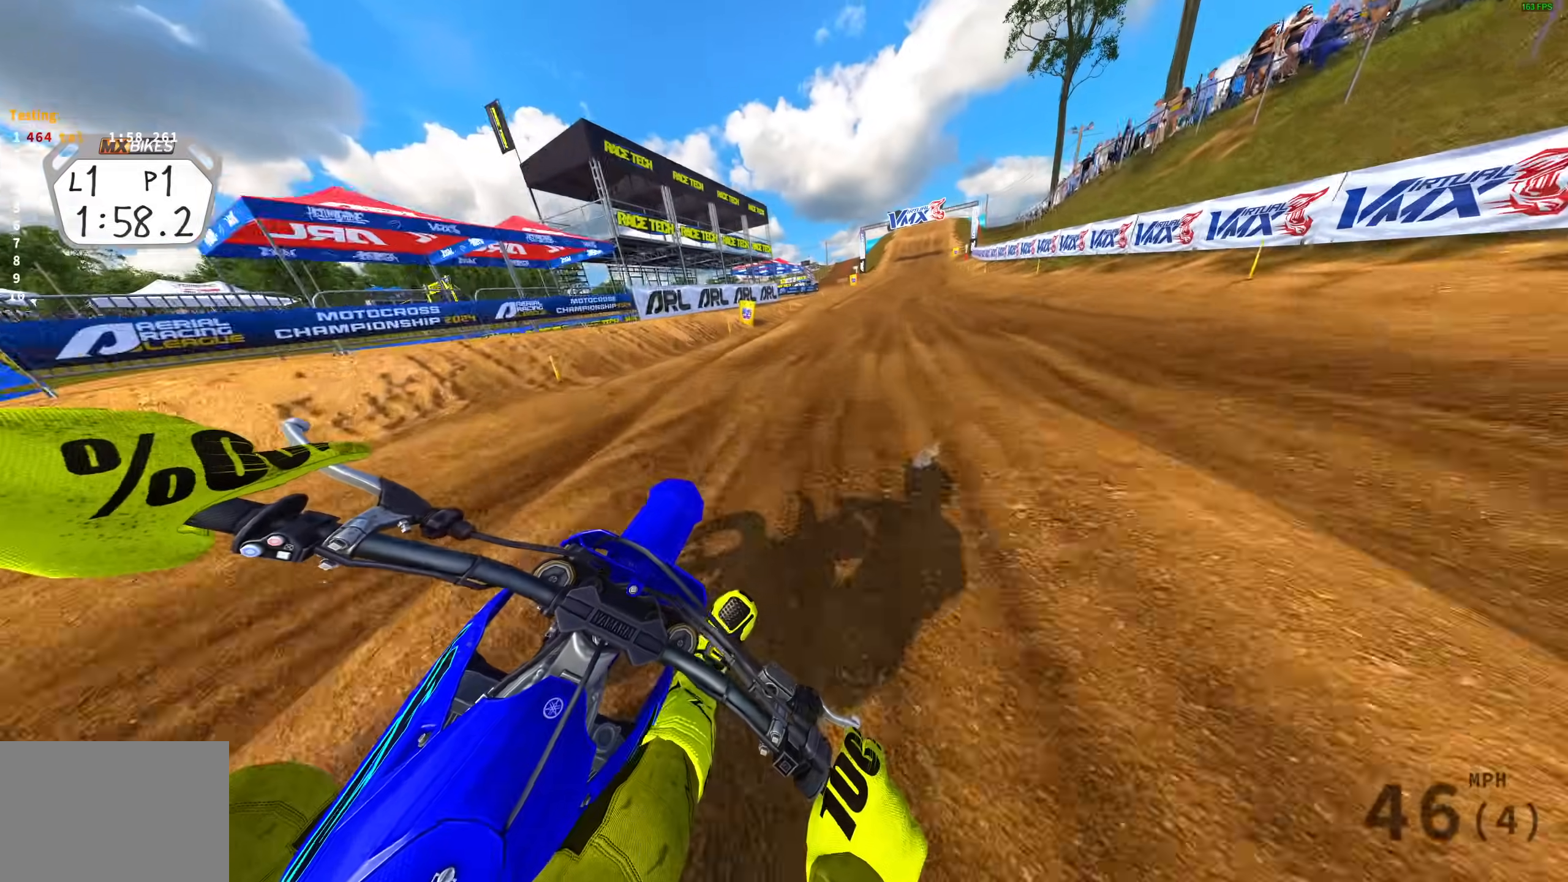
{"buttons": ["R2"], "left_stick": "up-right", "right_stick": "up-left", "events": []}
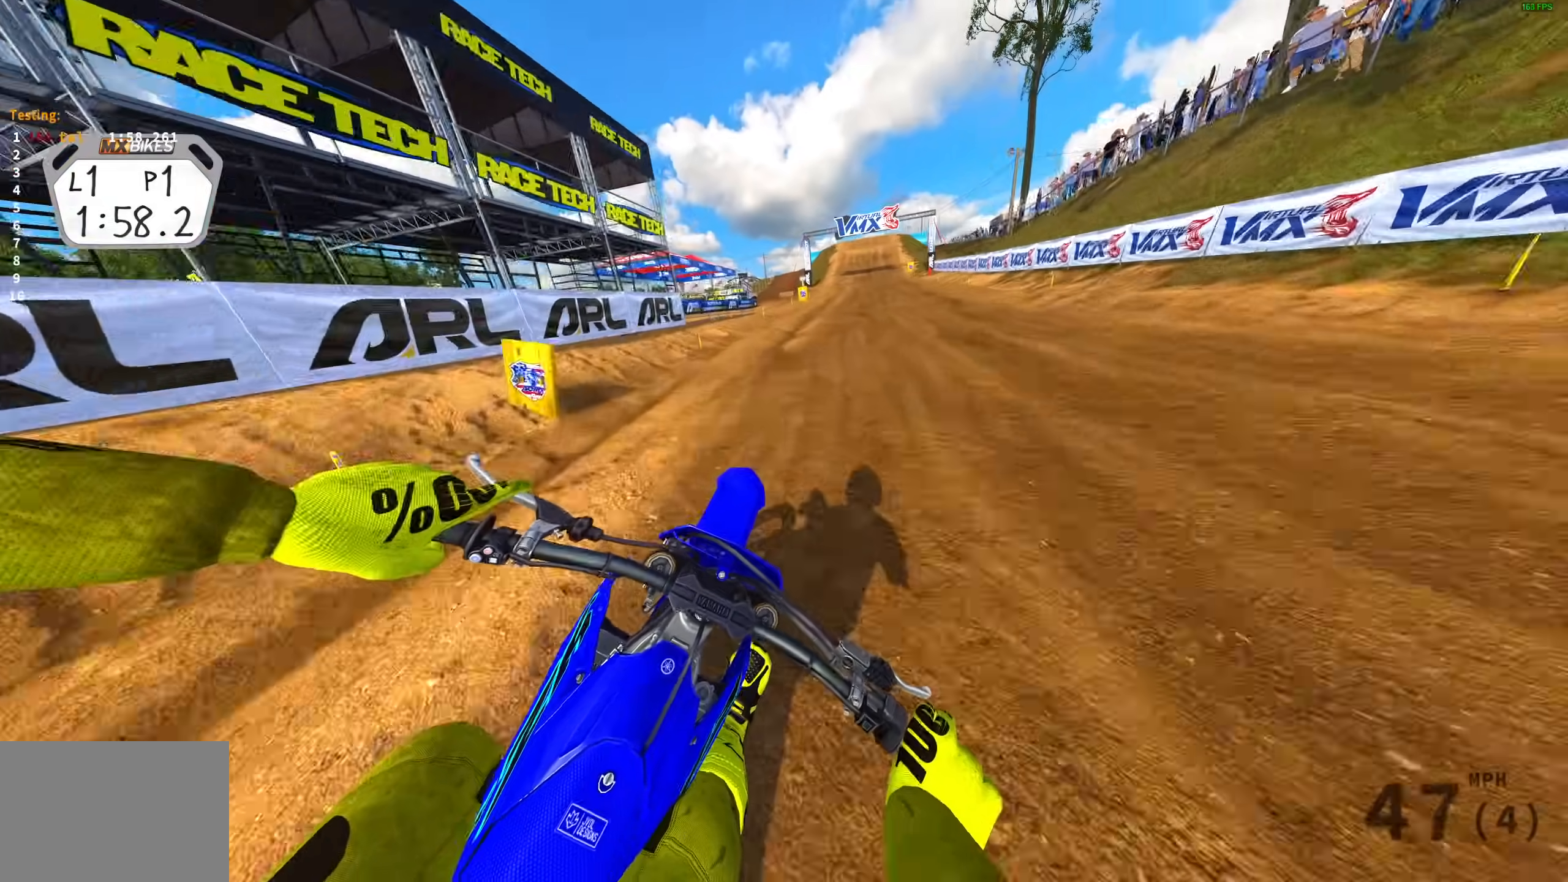
{"buttons": ["R2"], "left_stick": "center", "right_stick": "up", "events": [[450, "left_stick", "center"], [500, "right_stick", "up"]]}
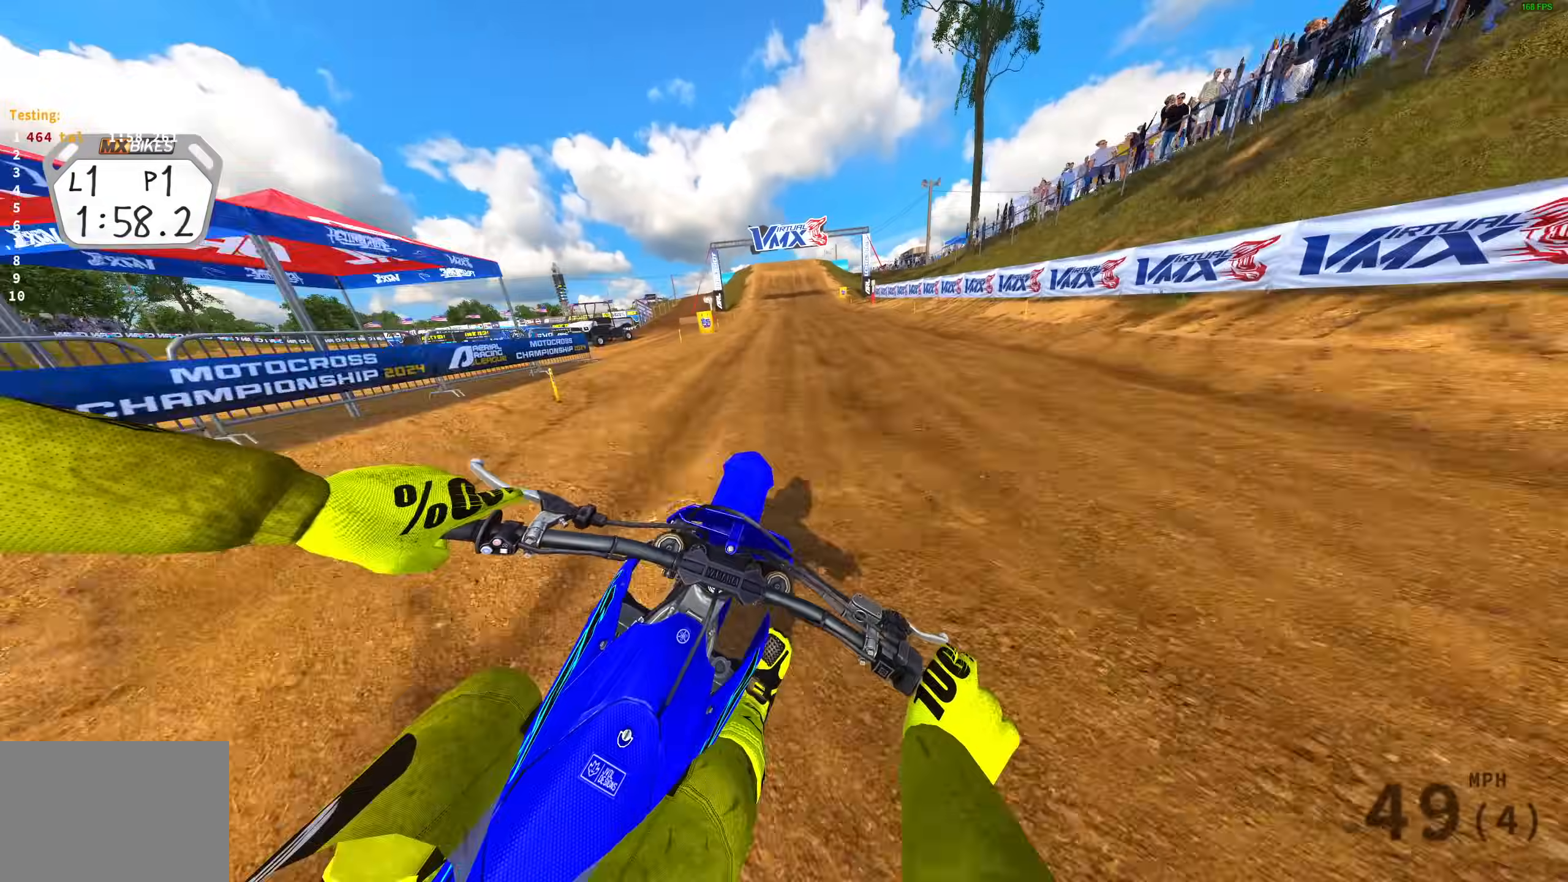
{"buttons": [], "left_stick": "center", "right_stick": "up-right", "events": [[300, "right_stick", "up-right"], [467, "R2", "up"]]}
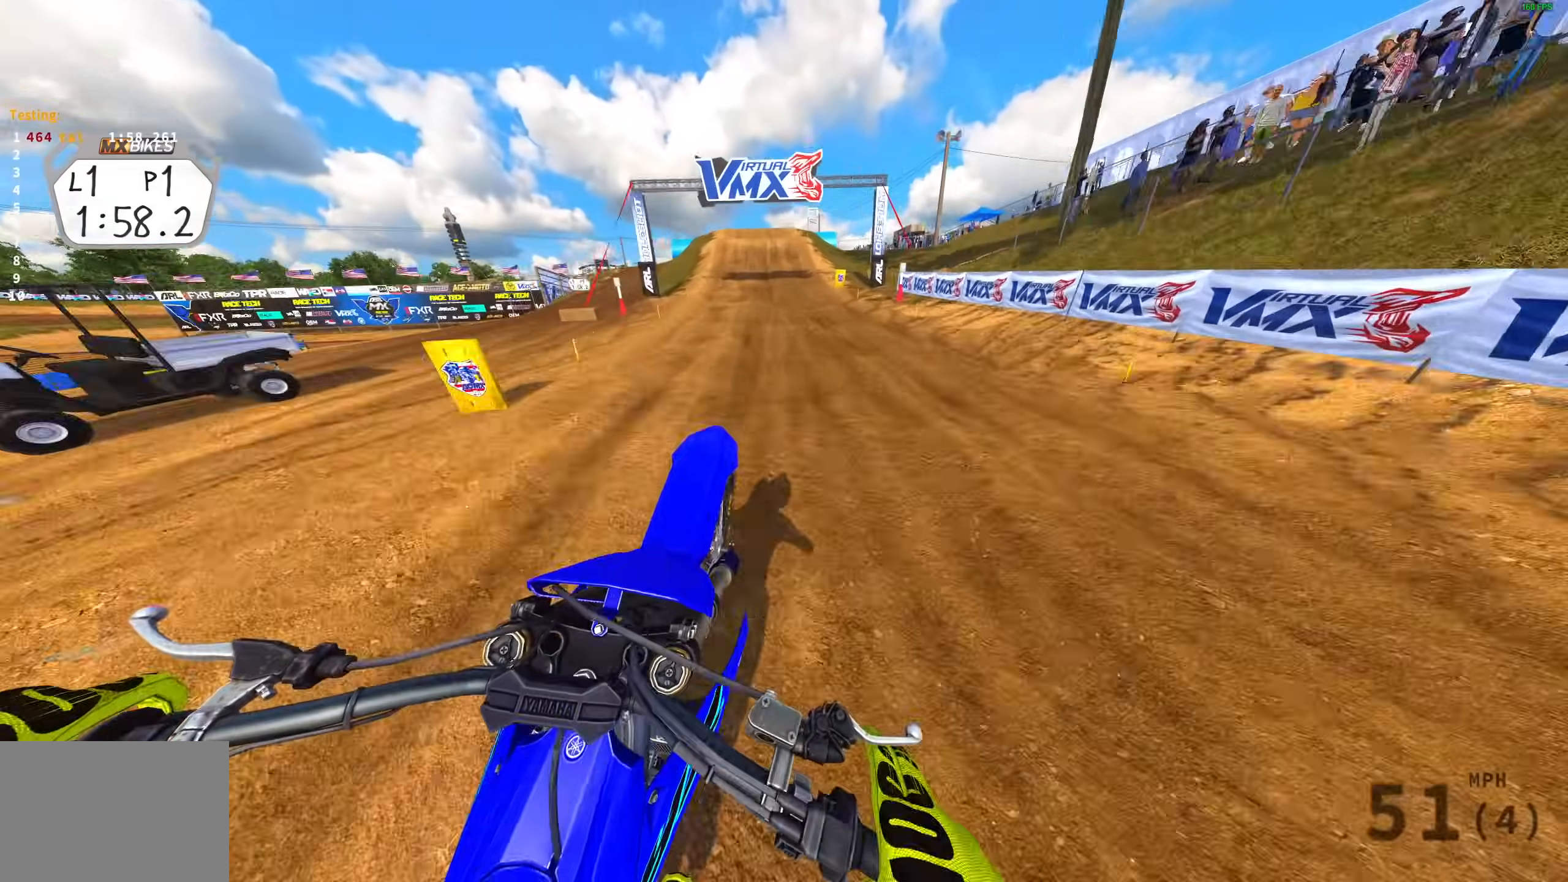
{"buttons": ["R2"], "left_stick": "center", "right_stick": "up-right", "events": [[17, "R2", "down"]]}
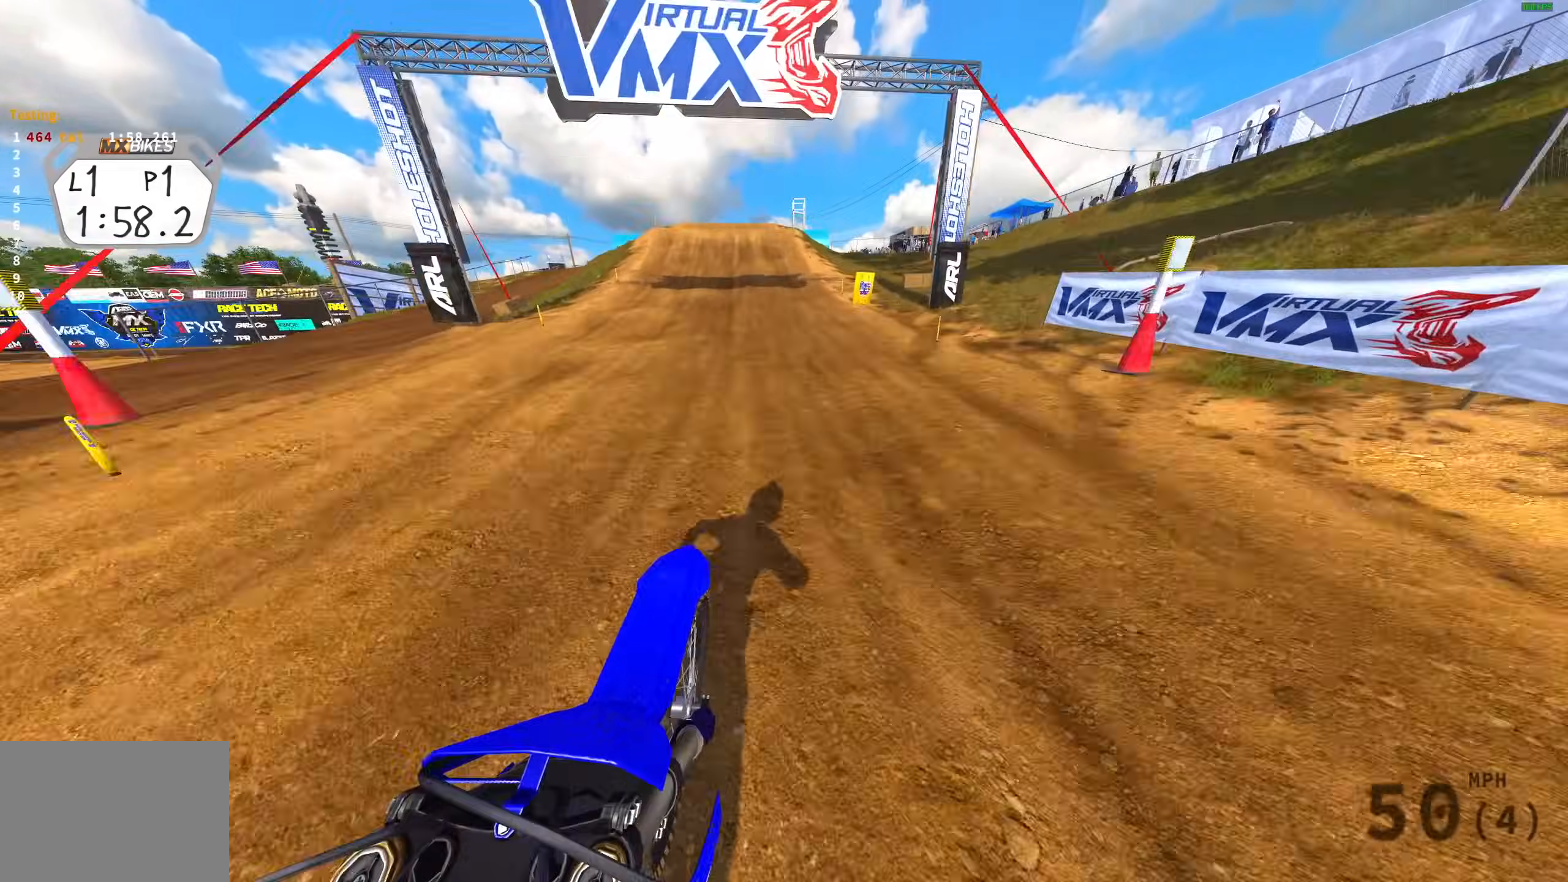
{"buttons": ["R2"], "left_stick": "center", "right_stick": "right", "events": [[233, "right_stick", "right"], [433, "left_stick", "left"], [500, "left_stick", "center"]]}
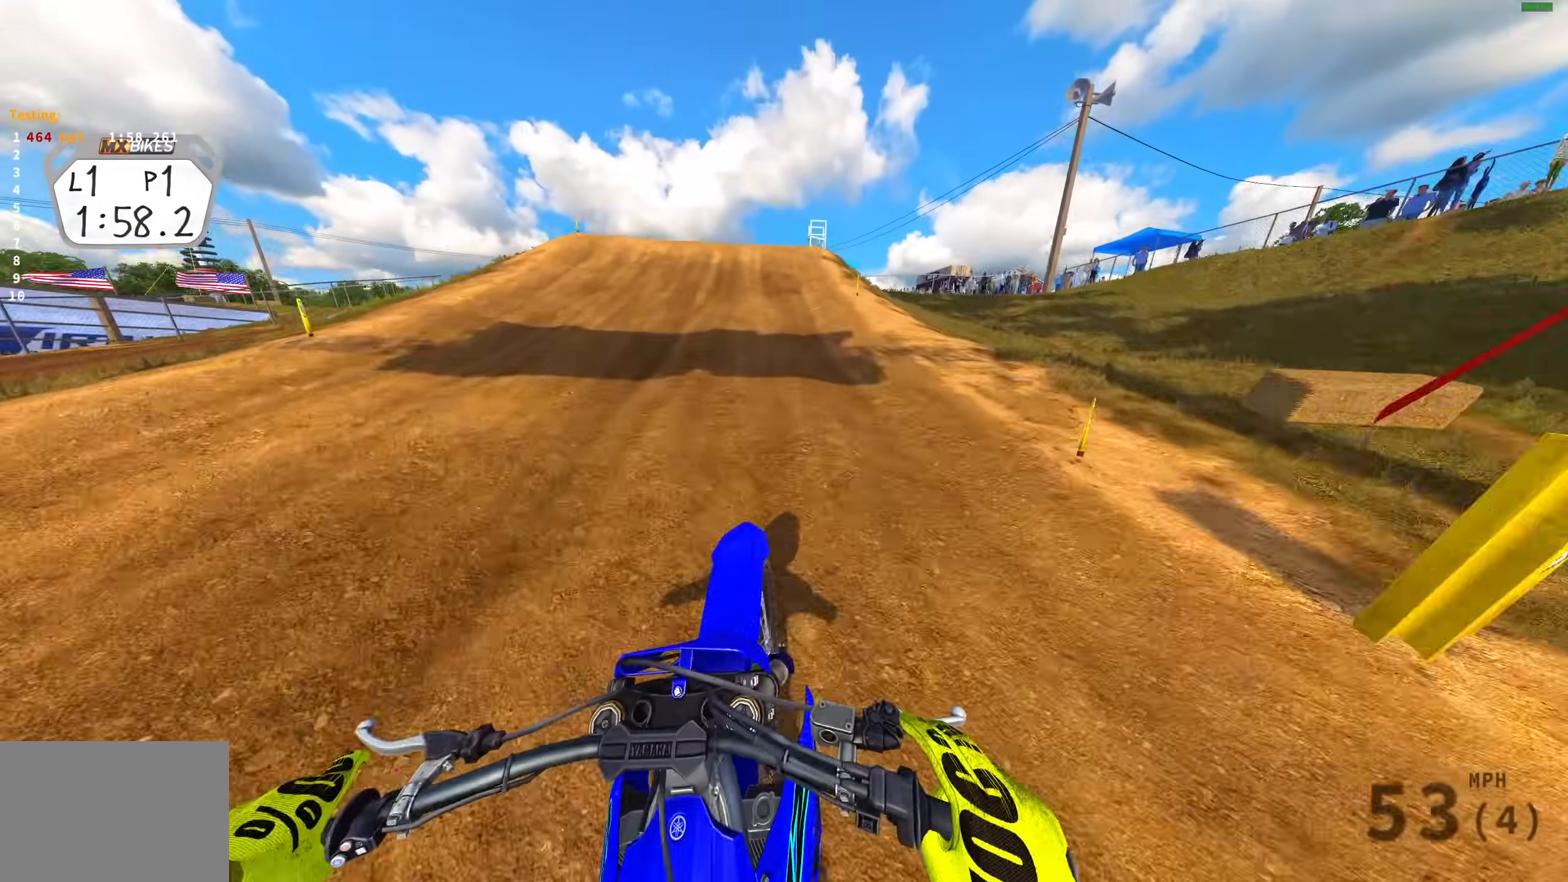
{"buttons": ["CROSS"], "left_stick": "left", "right_stick": "center", "events": [[67, "left_stick", "left"], [133, "right_stick", "up-right"], [150, "left_stick", "down-left"], [417, "left_stick", "left"], [417, "right_stick", "center"], [467, "CROSS", "down"], [467, "R2", "up"]]}
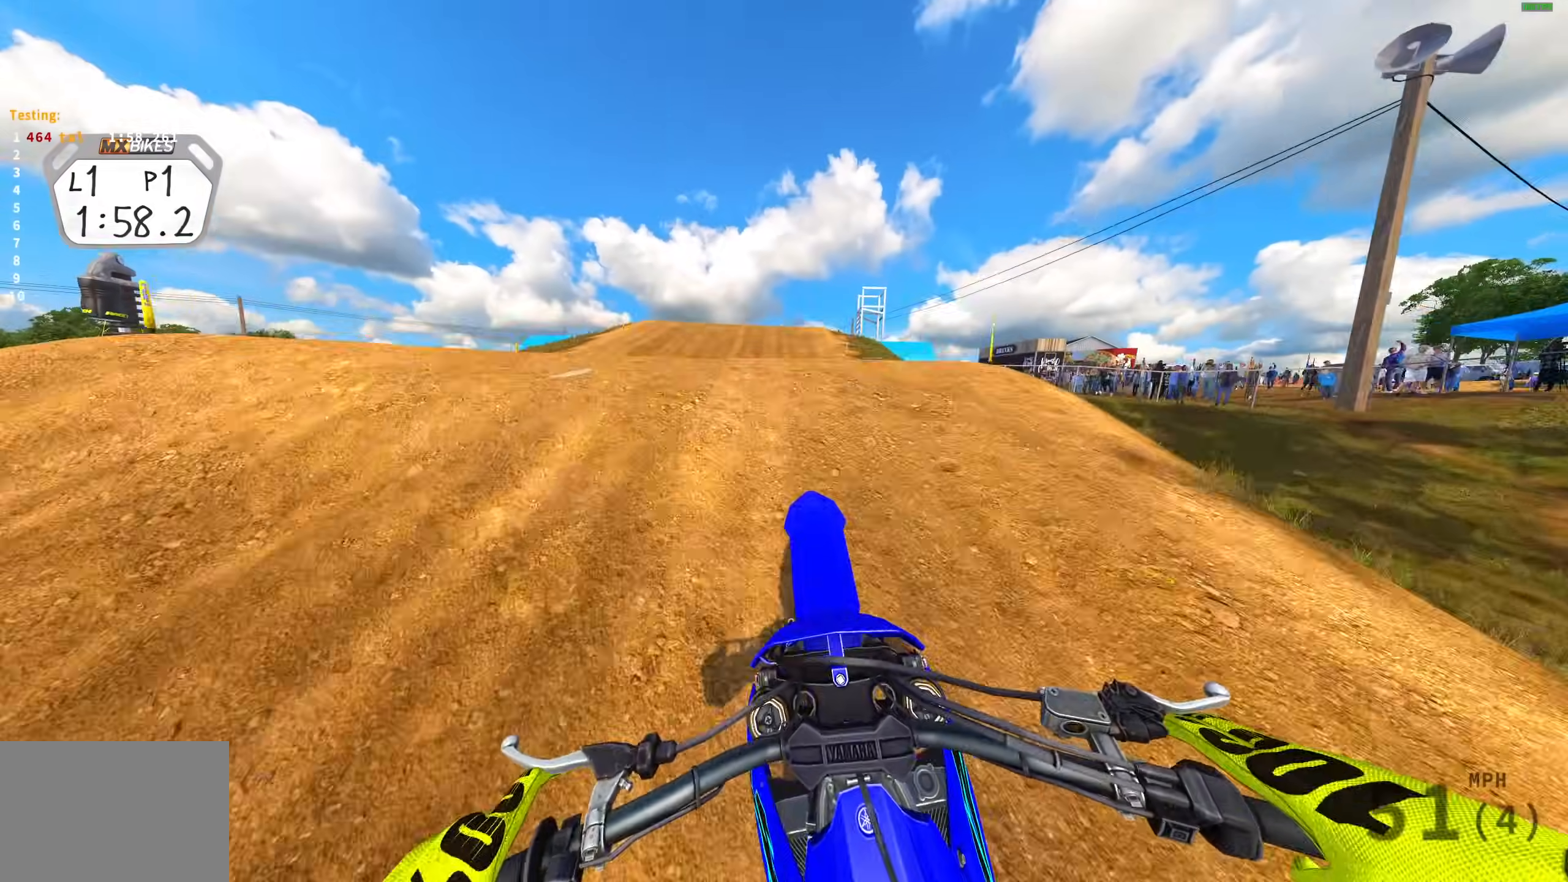
{"buttons": ["R2"], "left_stick": "right", "right_stick": "center", "events": [[67, "CROSS", "up"], [167, "left_stick", "center"], [250, "R2", "down"], [250, "left_stick", "right"], [367, "CROSS", "down"], [450, "CROSS", "up"]]}
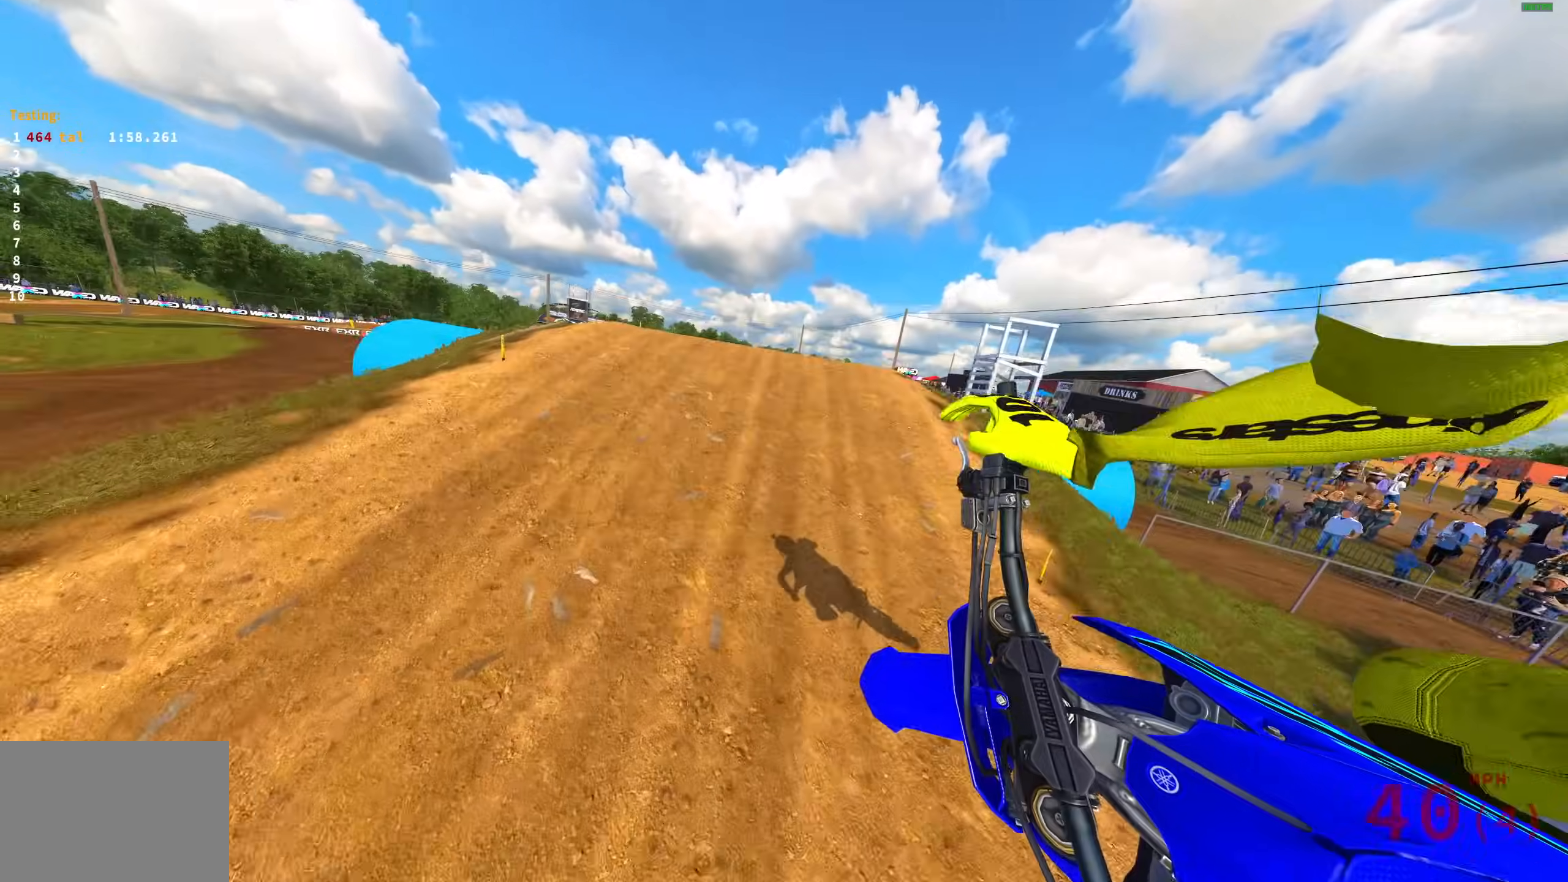
{"buttons": ["R2"], "left_stick": "up-left", "right_stick": "up-right", "events": [[83, "R3", "down"], [83, "left_stick", "center"], [150, "right_stick", "up-right"], [183, "left_stick", "left"], [217, "R3", "up"], [267, "R2", "up"], [317, "R2", "down"], [450, "left_stick", "up-left"]]}
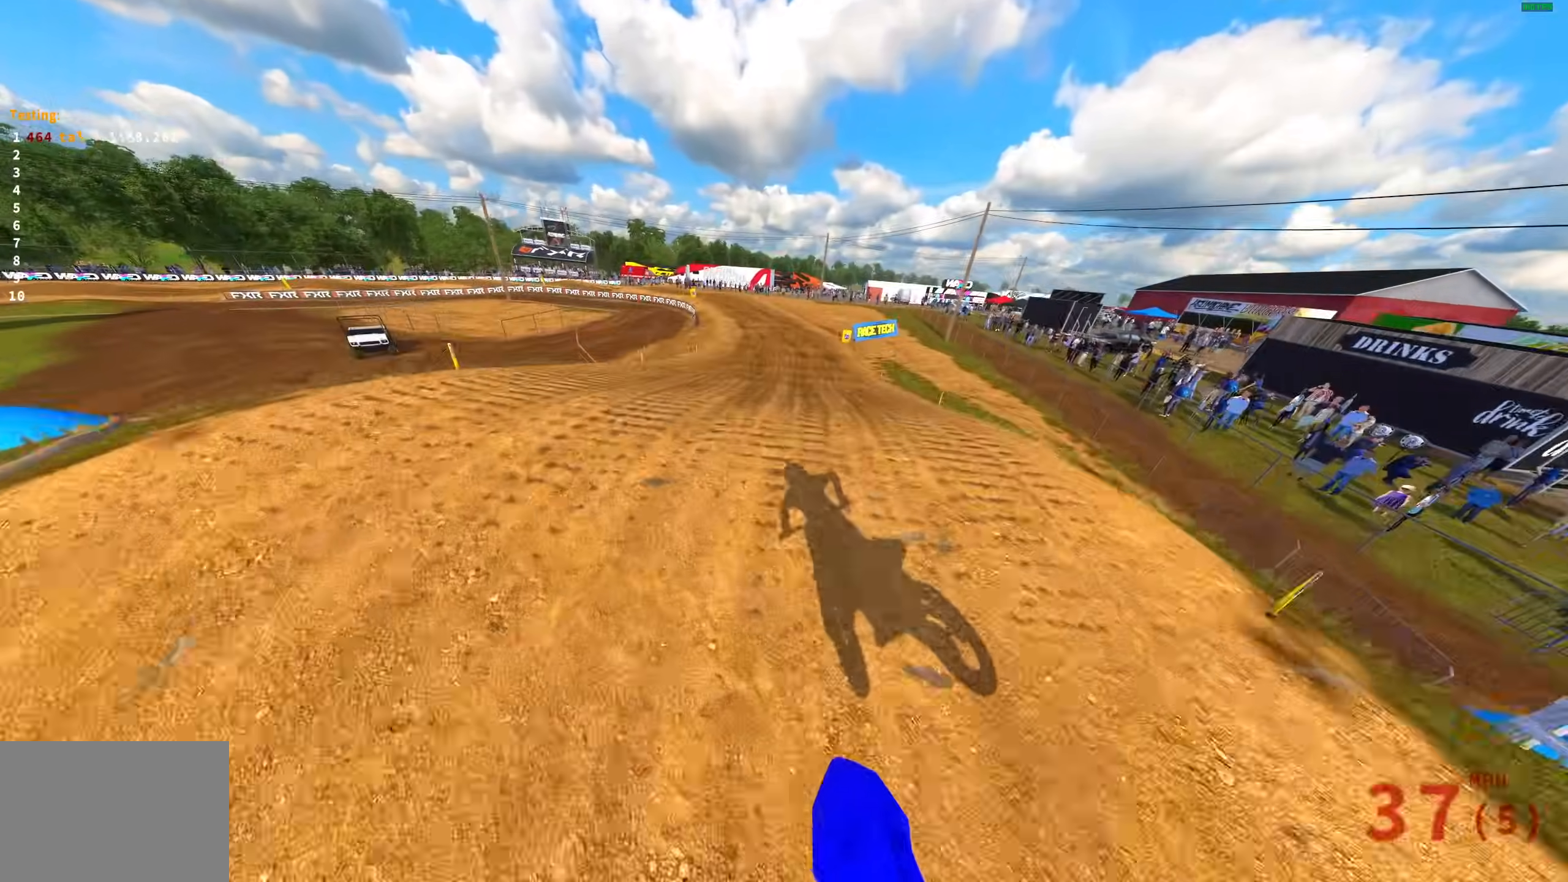
{"buttons": ["R2"], "left_stick": "up-right", "right_stick": "up-right", "events": [[317, "left_stick", "center"], [483, "left_stick", "up-right"]]}
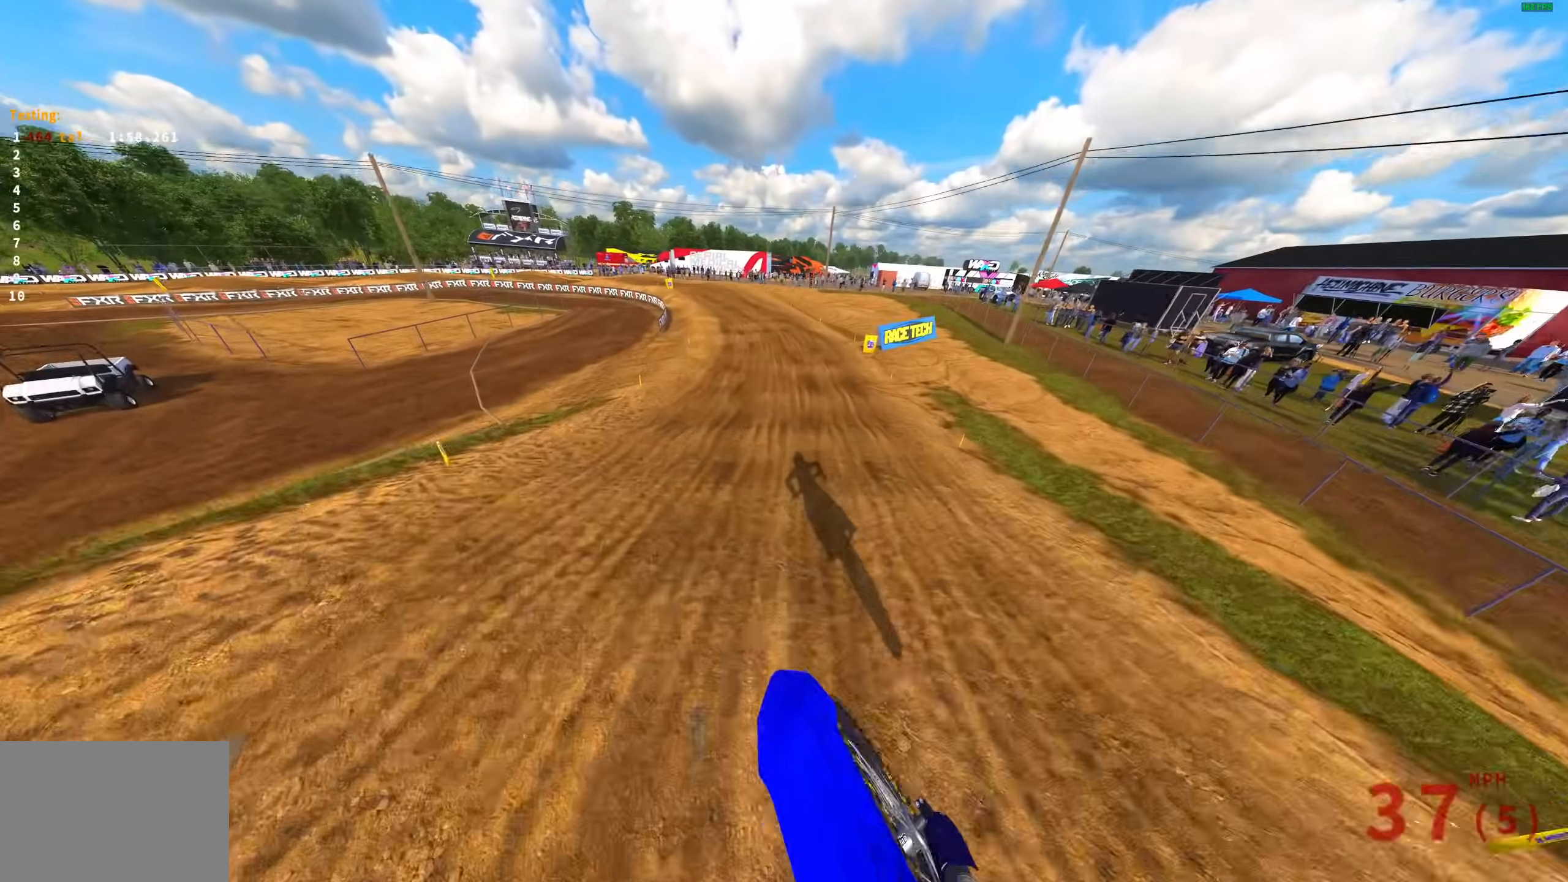
{"buttons": ["R2"], "left_stick": "center", "right_stick": "up", "events": [[50, "left_stick", "right"], [333, "right_stick", "up"], [467, "left_stick", "center"]]}
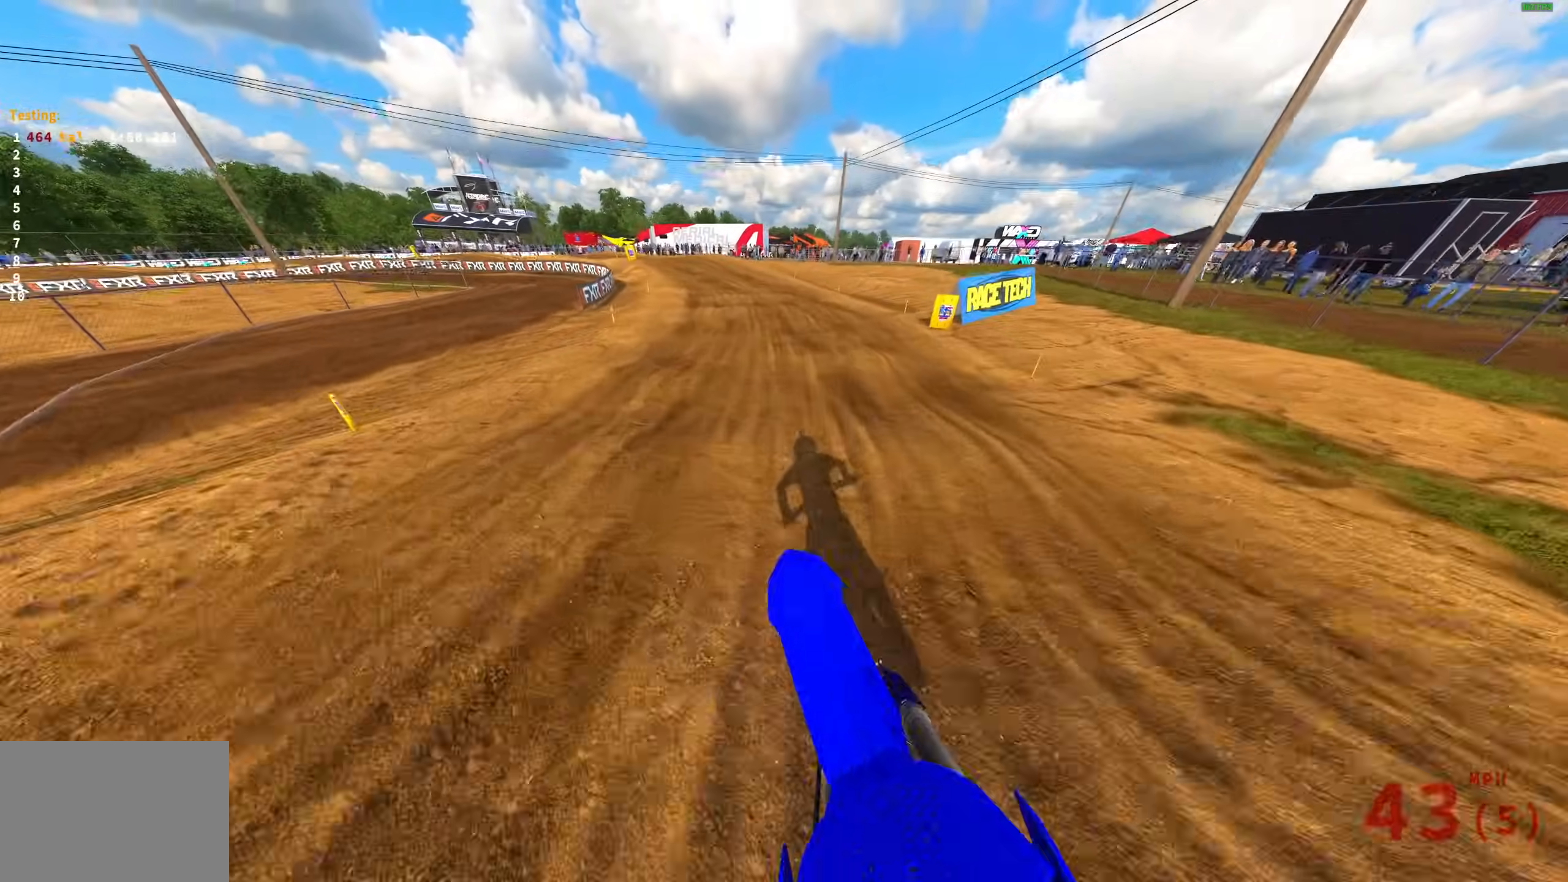
{"buttons": ["R2"], "left_stick": "up-left", "right_stick": "up-left", "events": [[33, "right_stick", "center"], [117, "left_stick", "left"], [167, "left_stick", "up-left"], [183, "right_stick", "up-left"]]}
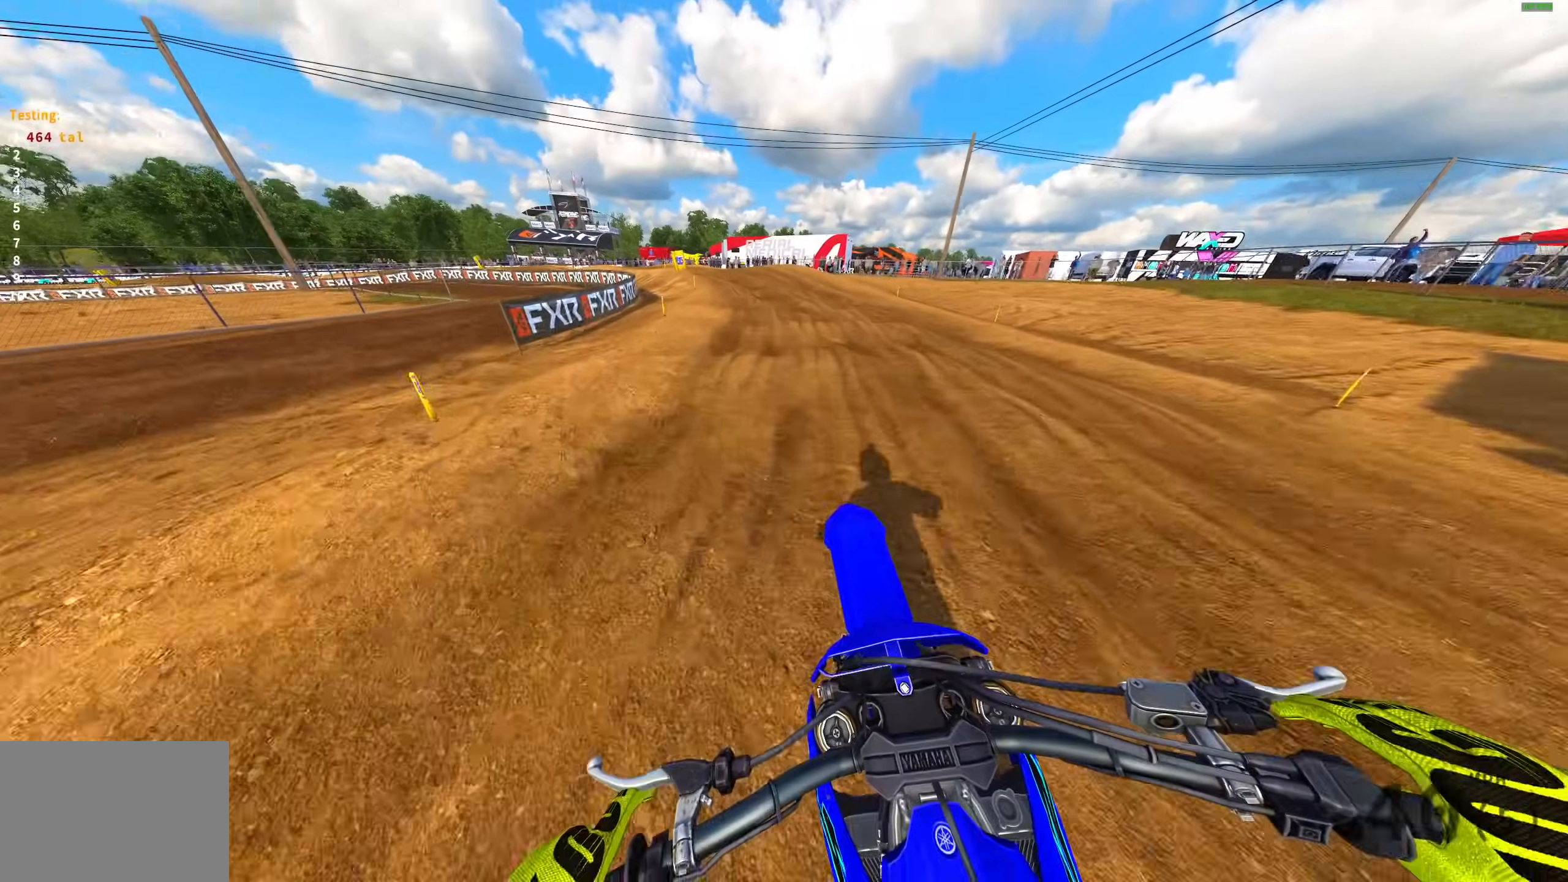
{"buttons": ["L3"], "left_stick": "left", "right_stick": "down", "events": [[50, "right_stick", "up"], [333, "right_stick", "center"], [400, "L3", "down"], [433, "left_stick", "left"], [450, "R2", "up"], [450, "right_stick", "down"]]}
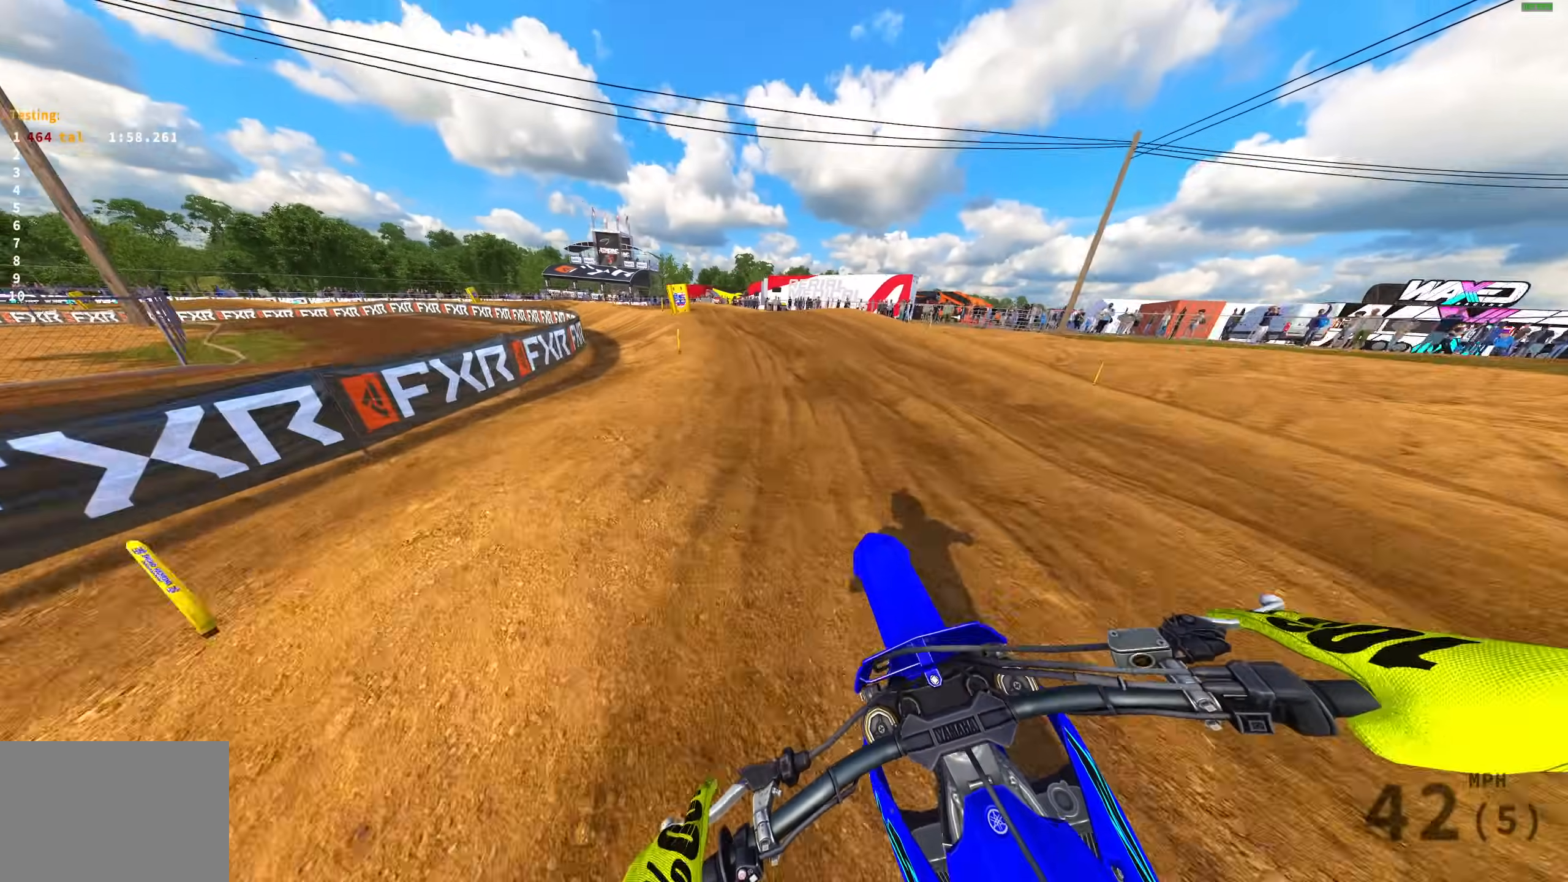
{"buttons": [], "left_stick": "left", "right_stick": "down-right", "events": [[50, "L3", "up"], [133, "R2", "down"], [233, "R2", "up"], [333, "R2", "down"], [350, "right_stick", "down-right"], [450, "R2", "up"]]}
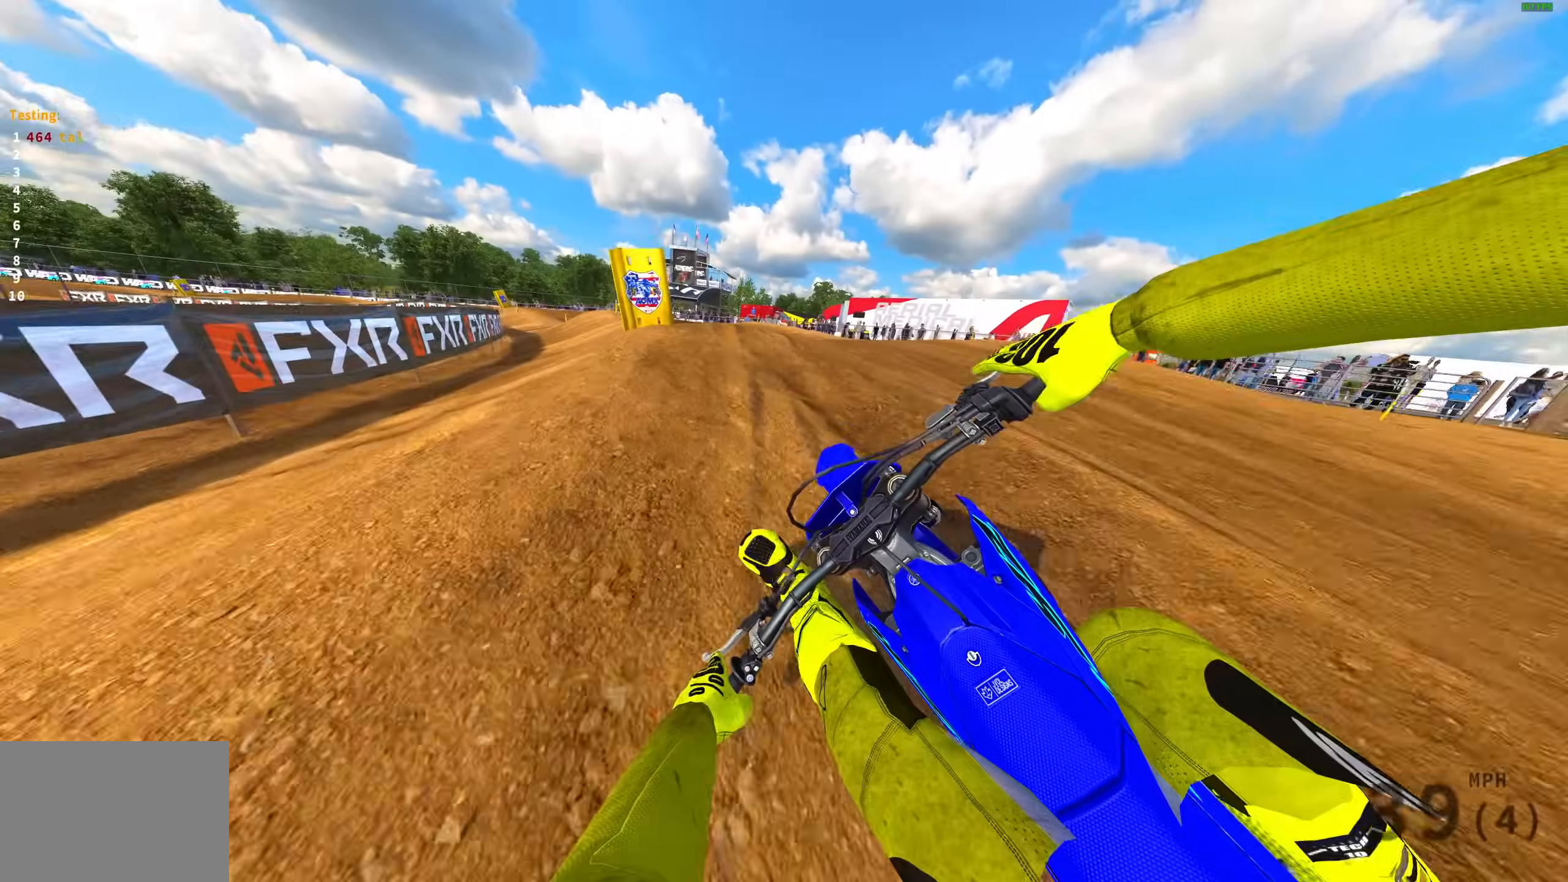
{"buttons": [], "left_stick": "left", "right_stick": "up-right", "events": [[17, "R2", "down"], [67, "right_stick", "right"], [167, "right_stick", "up-right"], [400, "R2", "up"]]}
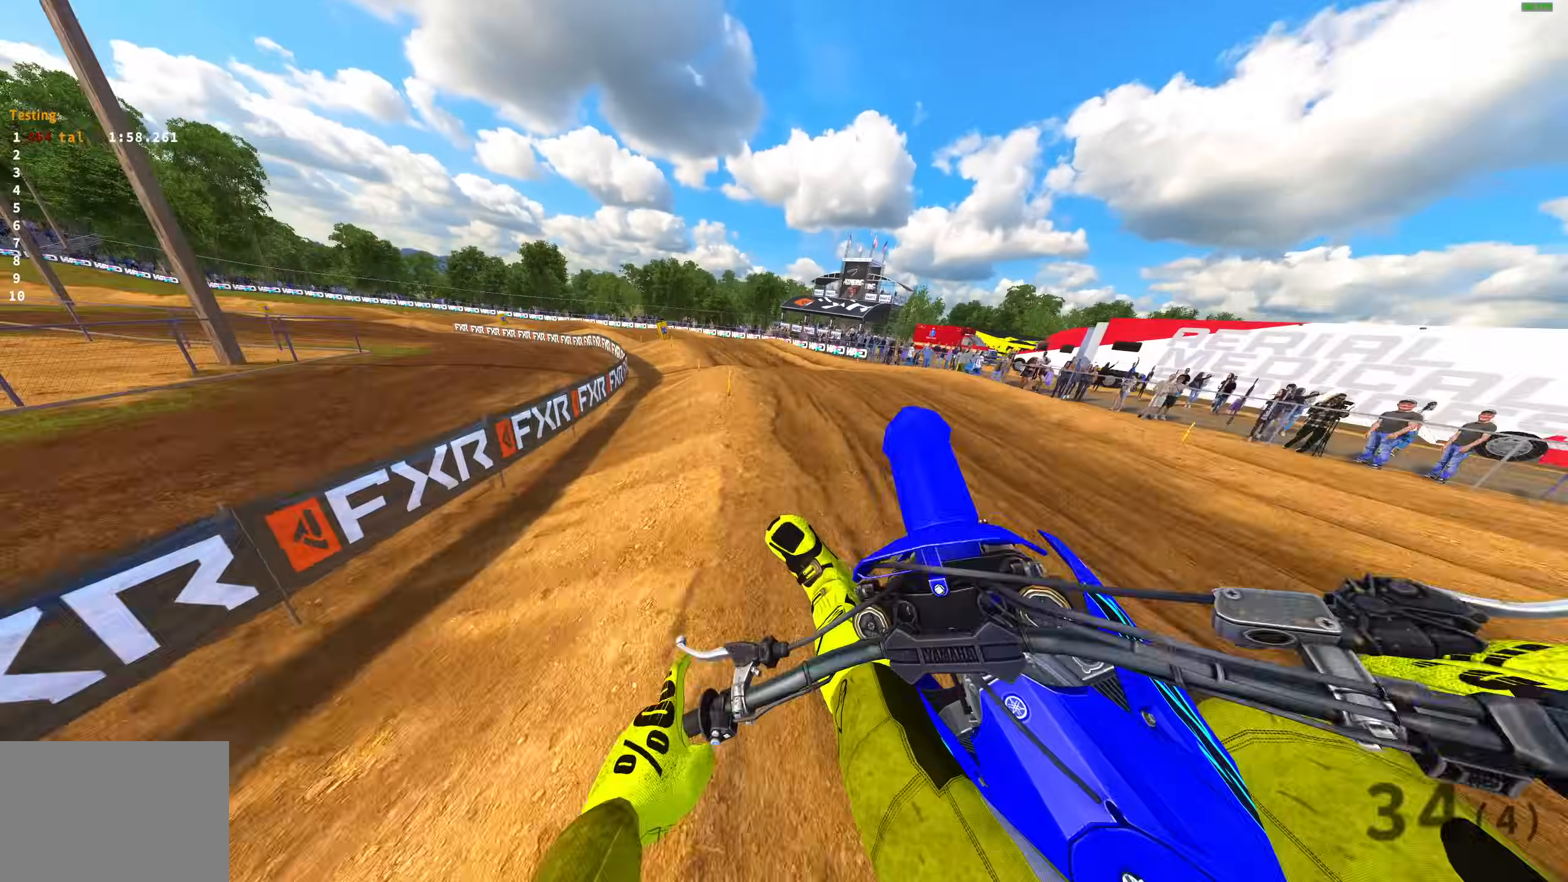
{"buttons": [], "left_stick": "center", "right_stick": "up-right", "events": [[33, "R2", "down"], [183, "R2", "up"], [250, "left_stick", "up-left"], [483, "left_stick", "center"]]}
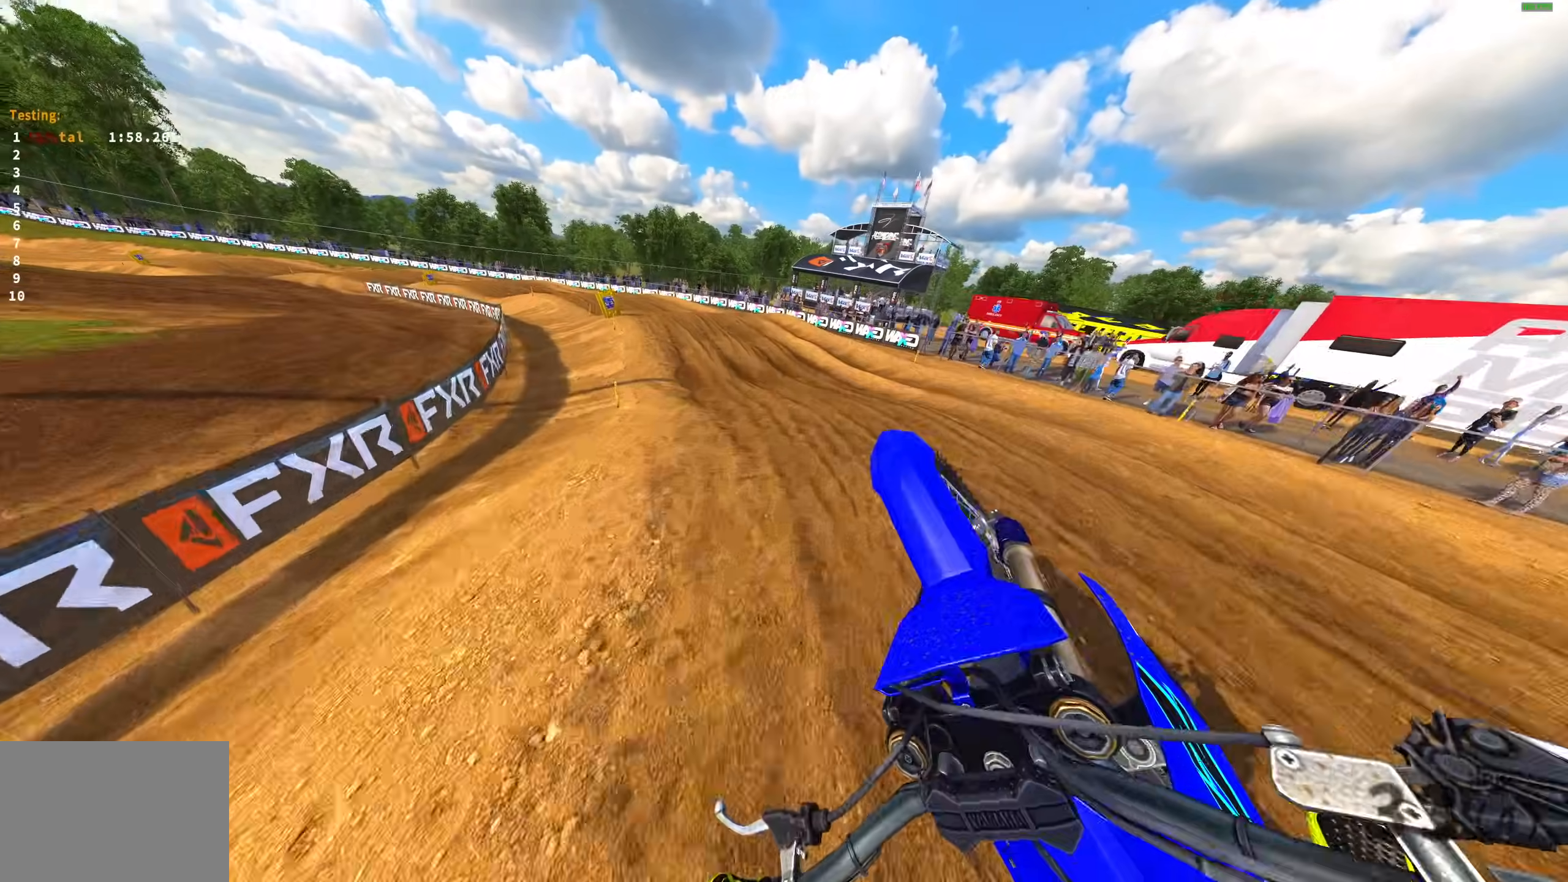
{"buttons": ["R2"], "left_stick": "up-left", "right_stick": "down", "events": [[33, "right_stick", "right"], [133, "left_stick", "up-left"], [133, "right_stick", "down-right"], [167, "R2", "down"], [300, "right_stick", "down"]]}
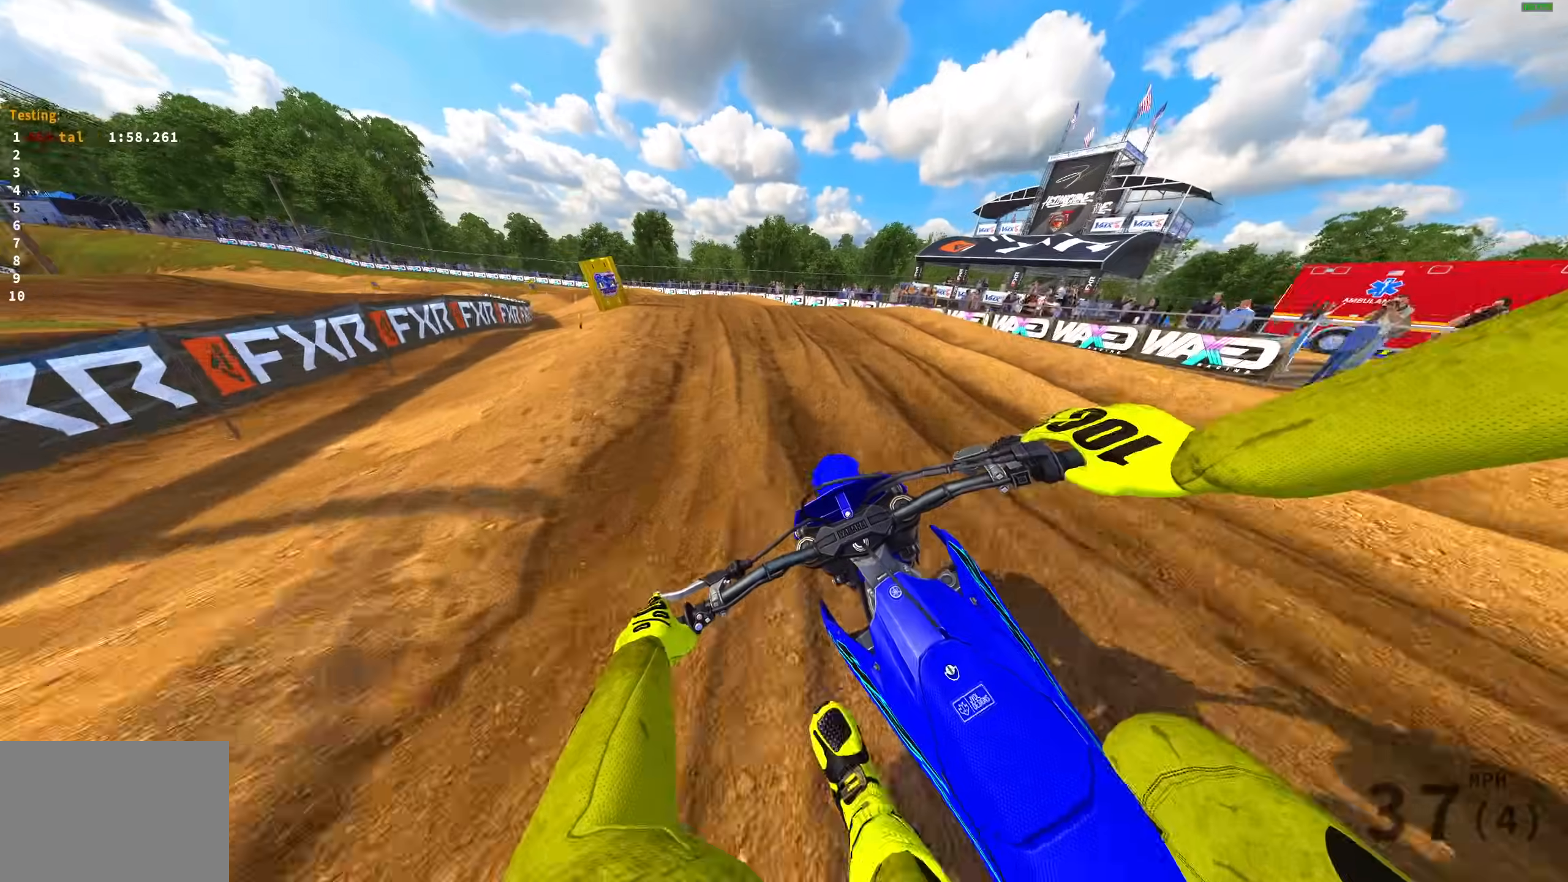
{"buttons": ["R2"], "left_stick": "up-left", "right_stick": "up", "events": [[50, "right_stick", "center"], [283, "right_stick", "up"]]}
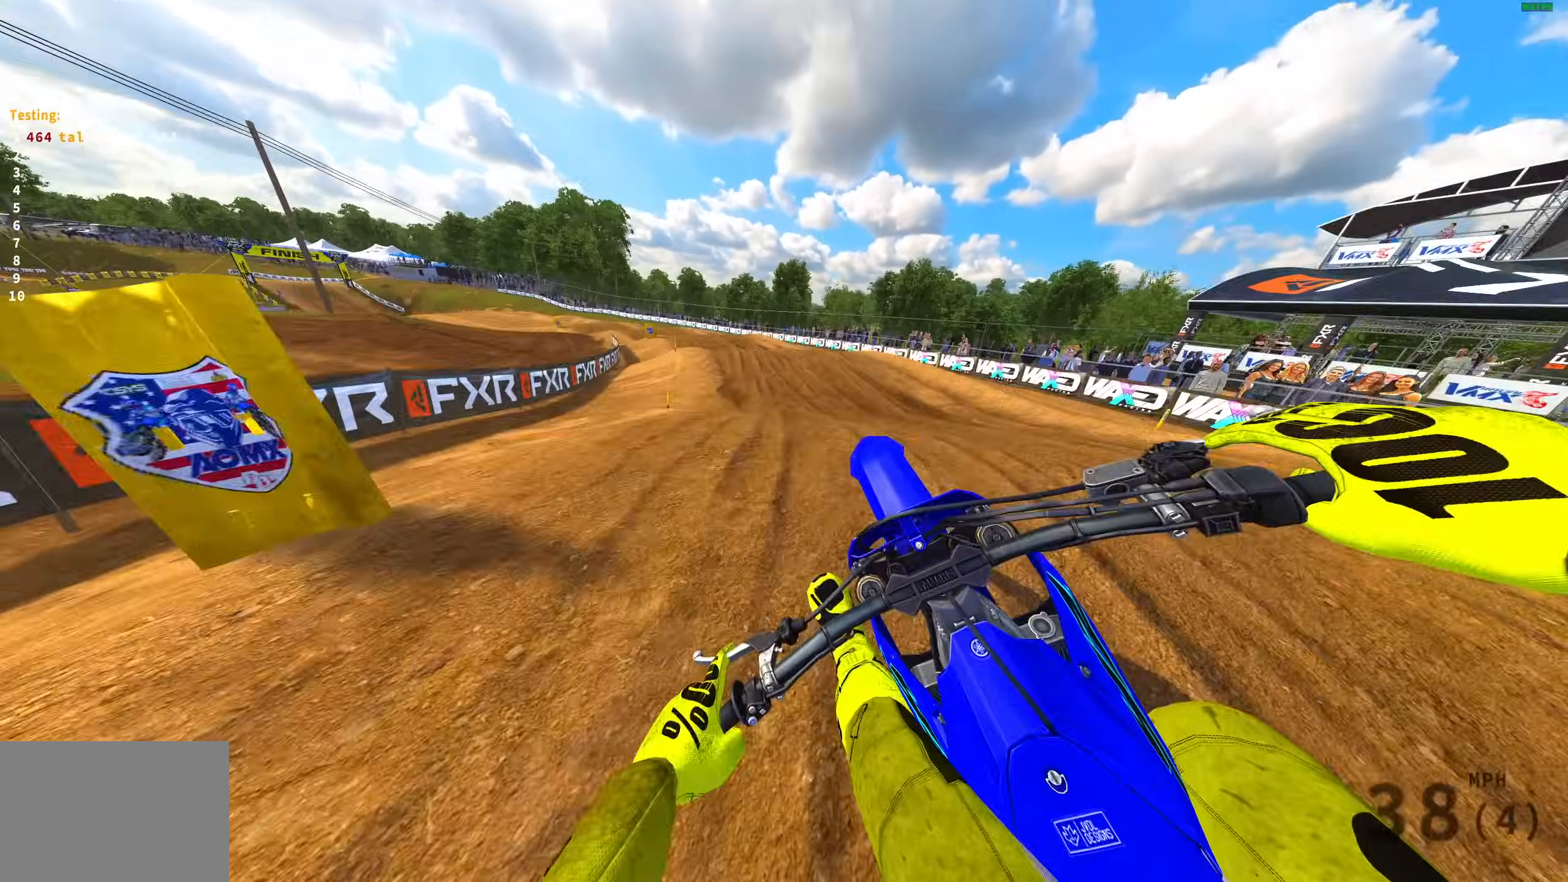
{"buttons": [], "left_stick": "up-left", "right_stick": "up-right", "events": [[133, "R2", "up"], [383, "right_stick", "up-right"]]}
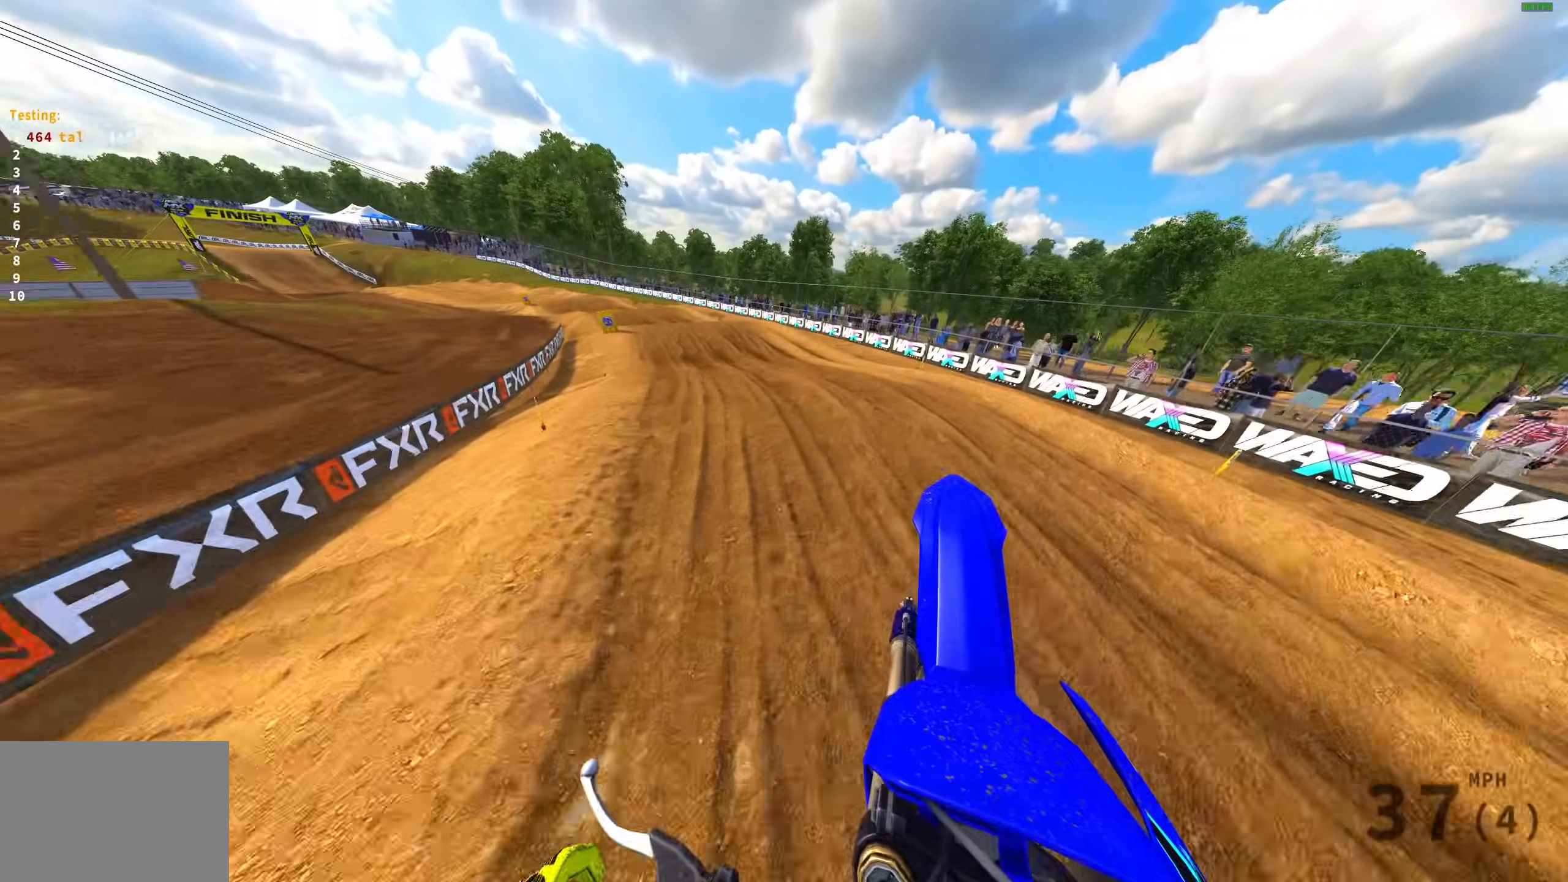
{"buttons": ["R2"], "left_stick": "up-left", "right_stick": "right", "events": [[217, "R2", "down"], [233, "right_stick", "right"]]}
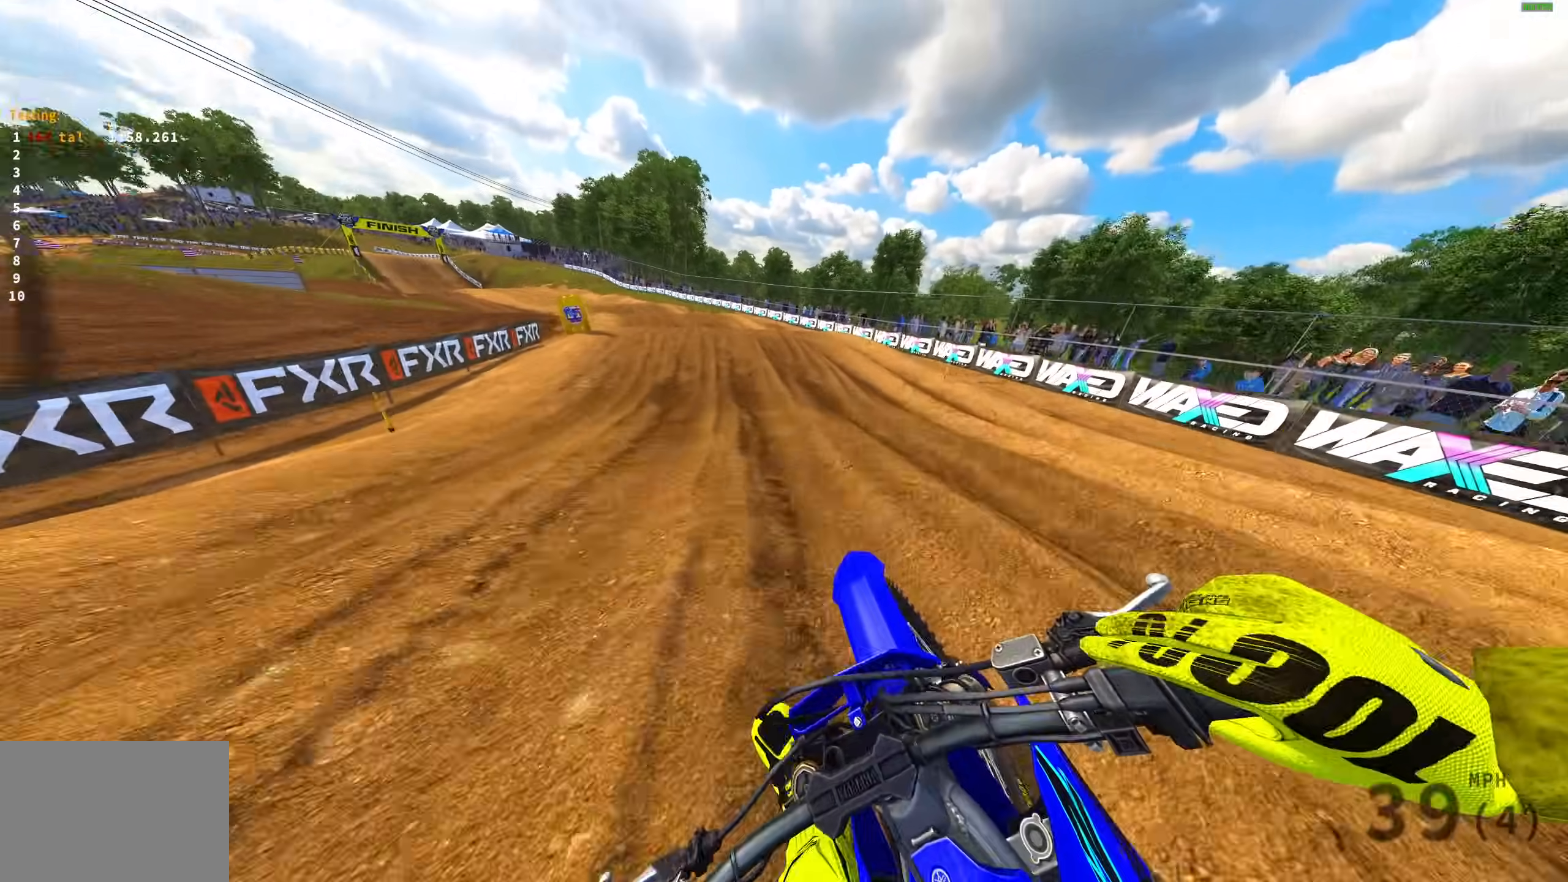
{"buttons": ["R2"], "left_stick": "up-left", "right_stick": "up-right", "events": [[100, "right_stick", "up-right"]]}
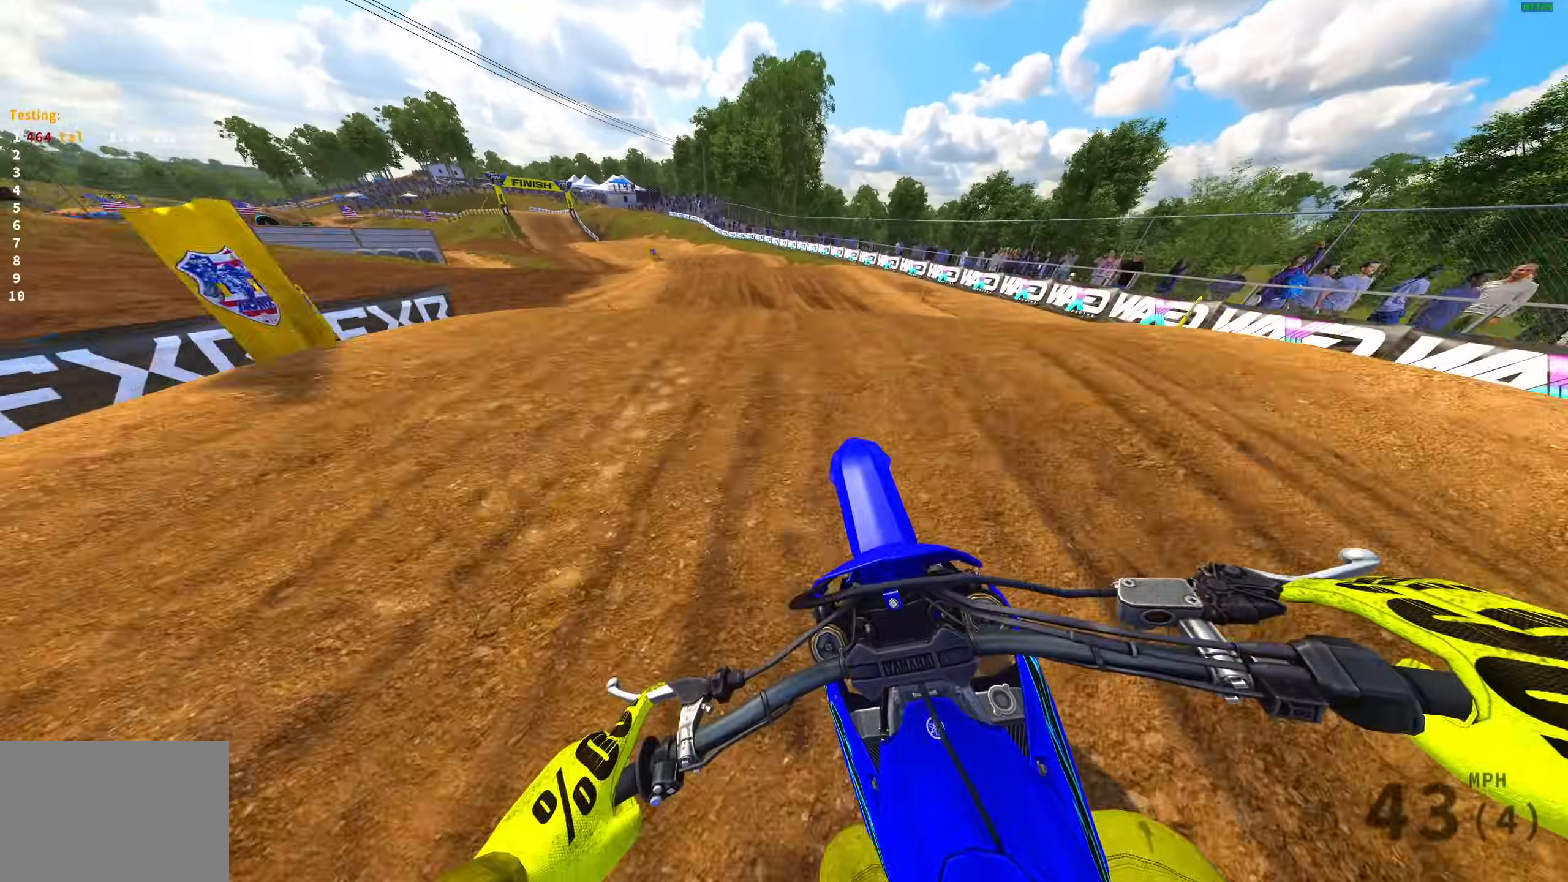
{"buttons": ["R2"], "left_stick": "up-left", "right_stick": "up-right", "events": [[133, "R2", "up"], [200, "L3", "down"], [300, "L3", "up"], [400, "R2", "down"]]}
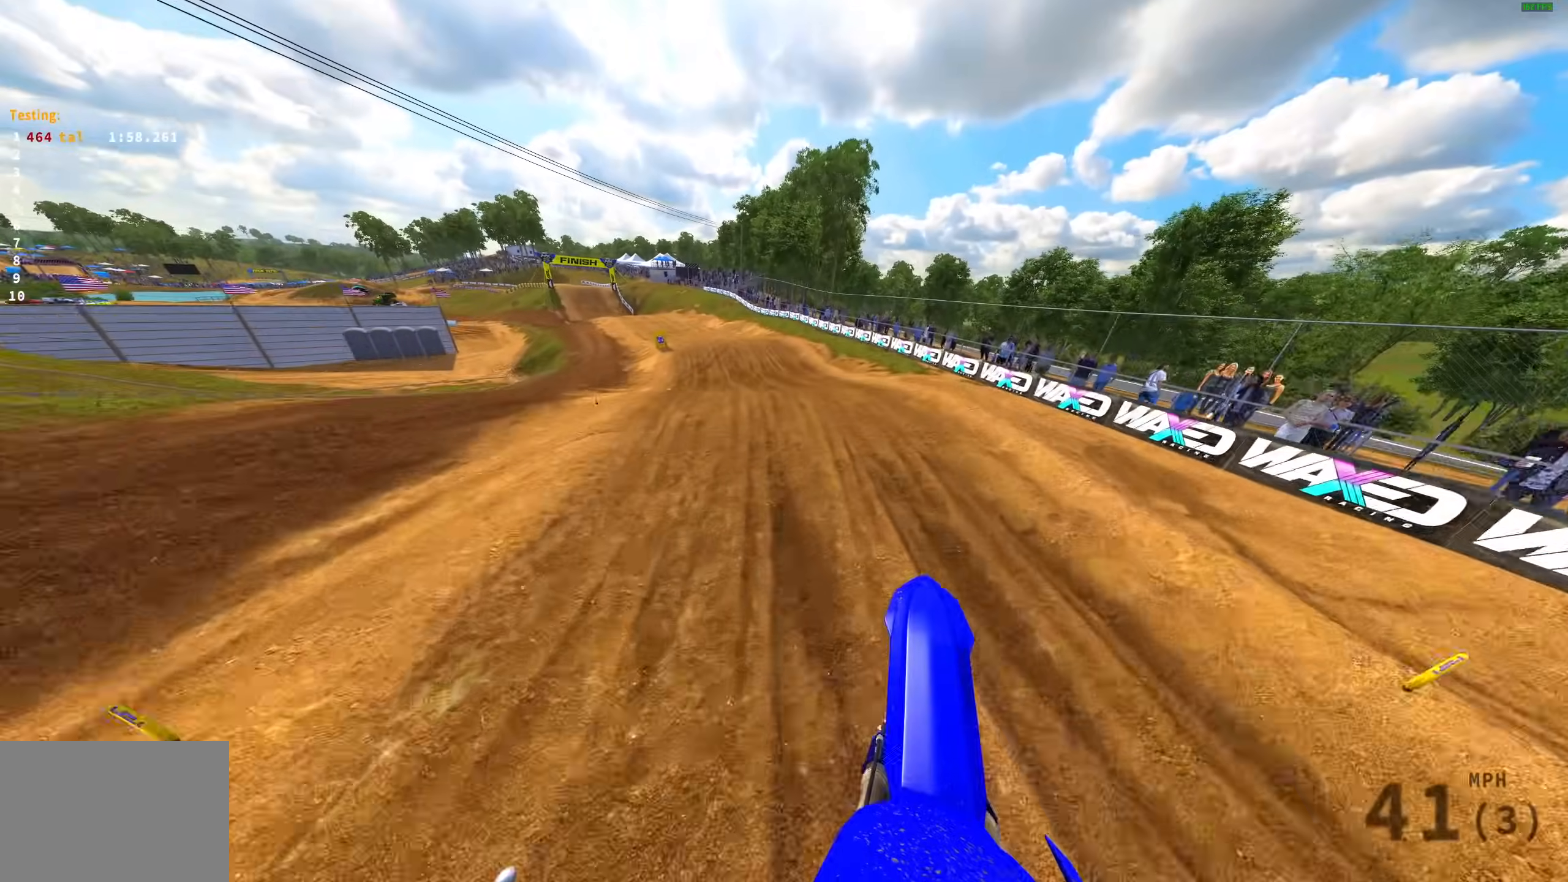
{"buttons": ["R2"], "left_stick": "up-left", "right_stick": "right", "events": [[100, "R2", "up"], [367, "R2", "down"], [367, "right_stick", "right"]]}
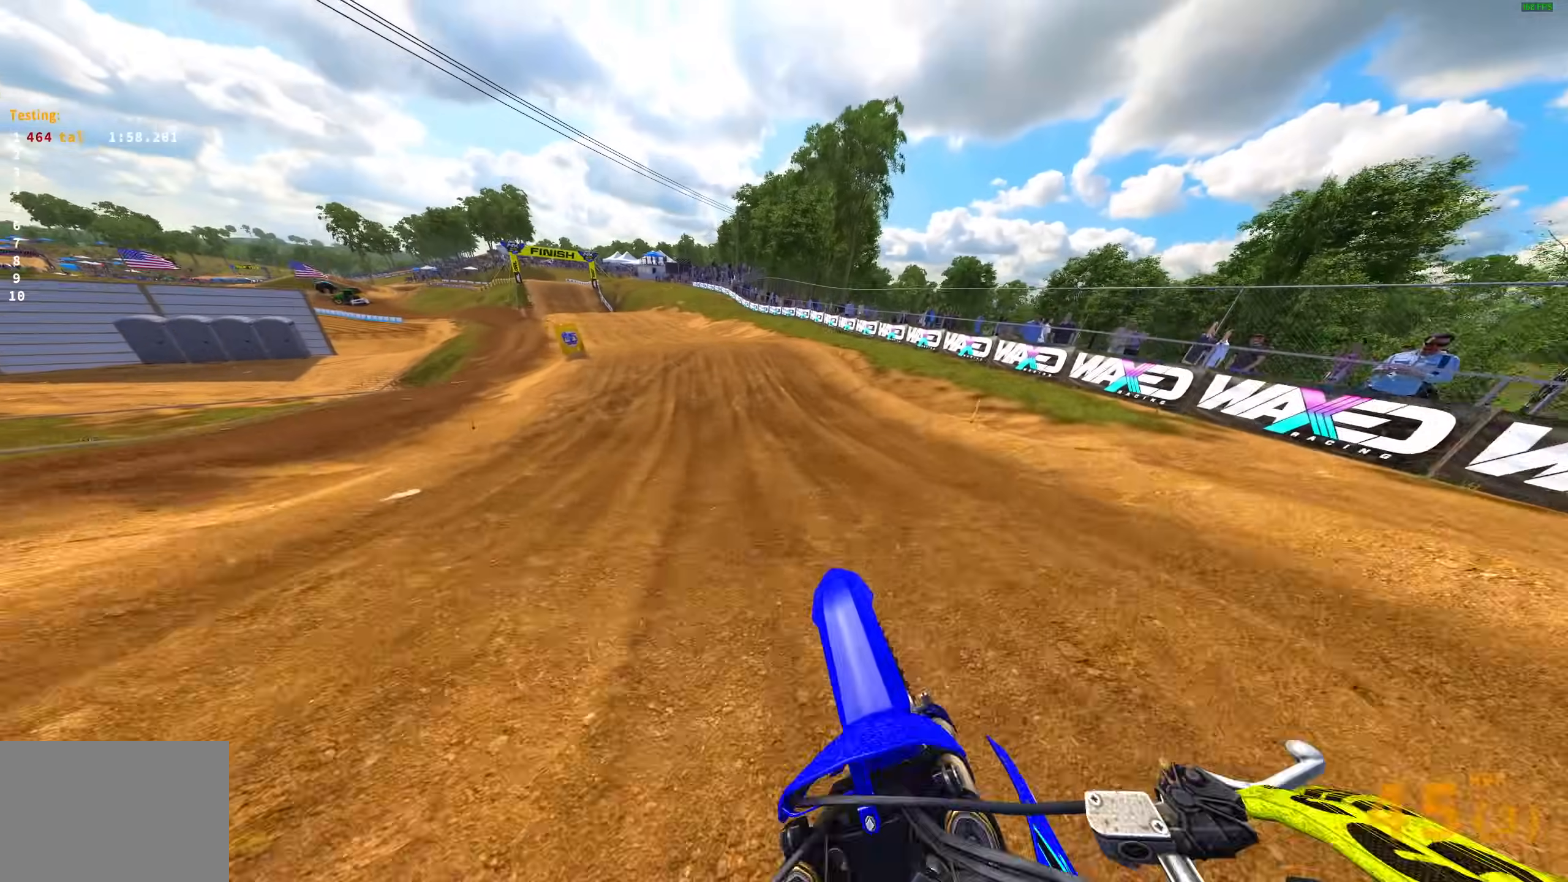
{"buttons": ["R2"], "left_stick": "up-left", "right_stick": "up-right", "events": [[17, "right_stick", "down-right"], [250, "right_stick", "right"], [350, "right_stick", "up-right"]]}
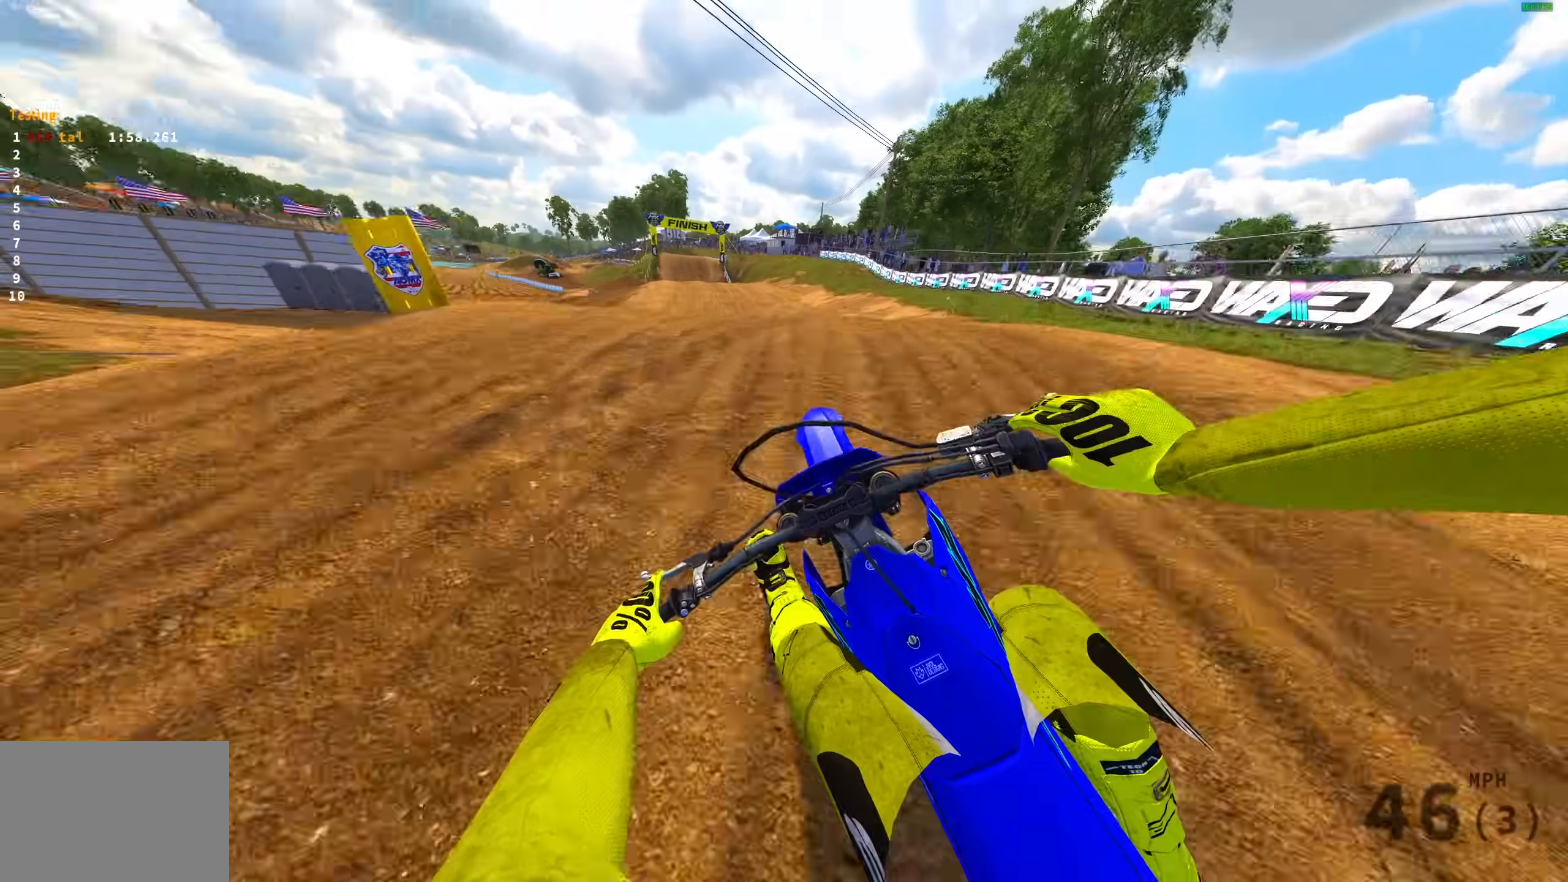
{"buttons": [], "left_stick": "right", "right_stick": "up-right", "events": [[250, "left_stick", "up-right"], [317, "R2", "up"], [317, "R3", "down"], [333, "left_stick", "right"], [433, "R3", "up"]]}